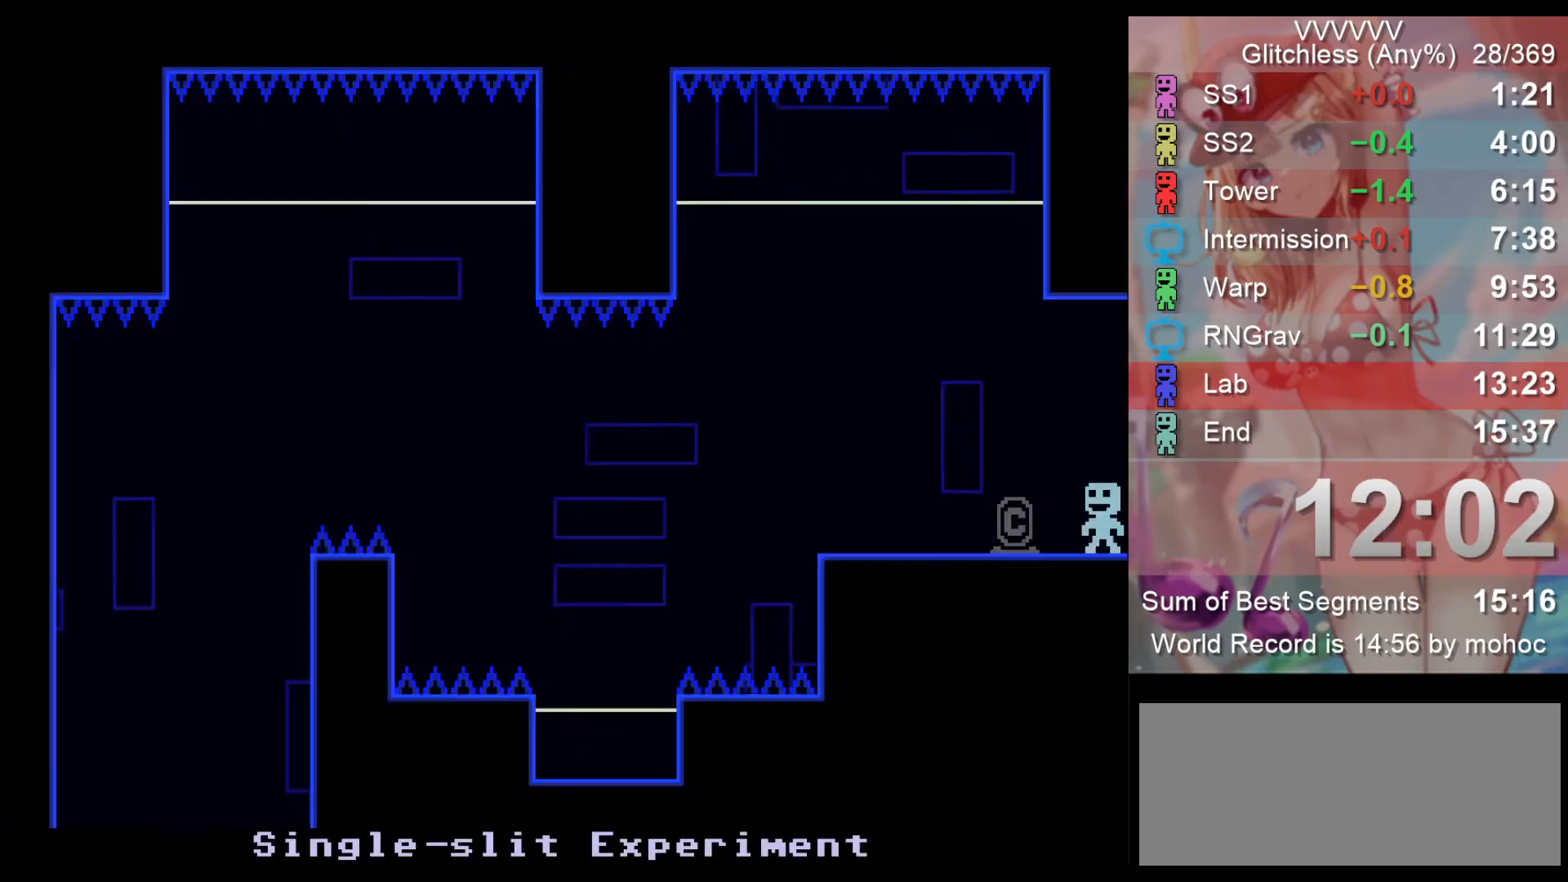
Gameplay with keyboard; each line is a JSON object with the keys held at the frame after it. "events" lists presses ("down") and releases ("up") of "down", "left", "return", "right", "space", "up", "v" and "z" between this image and that frame as [ms after this image, input, new state], when the widget could be followed in between. No other keys are recorded. Mouse input is not recorded.
{"keys": ["left"], "events": [[67, "z", "down"], [167, "z", "up"]]}
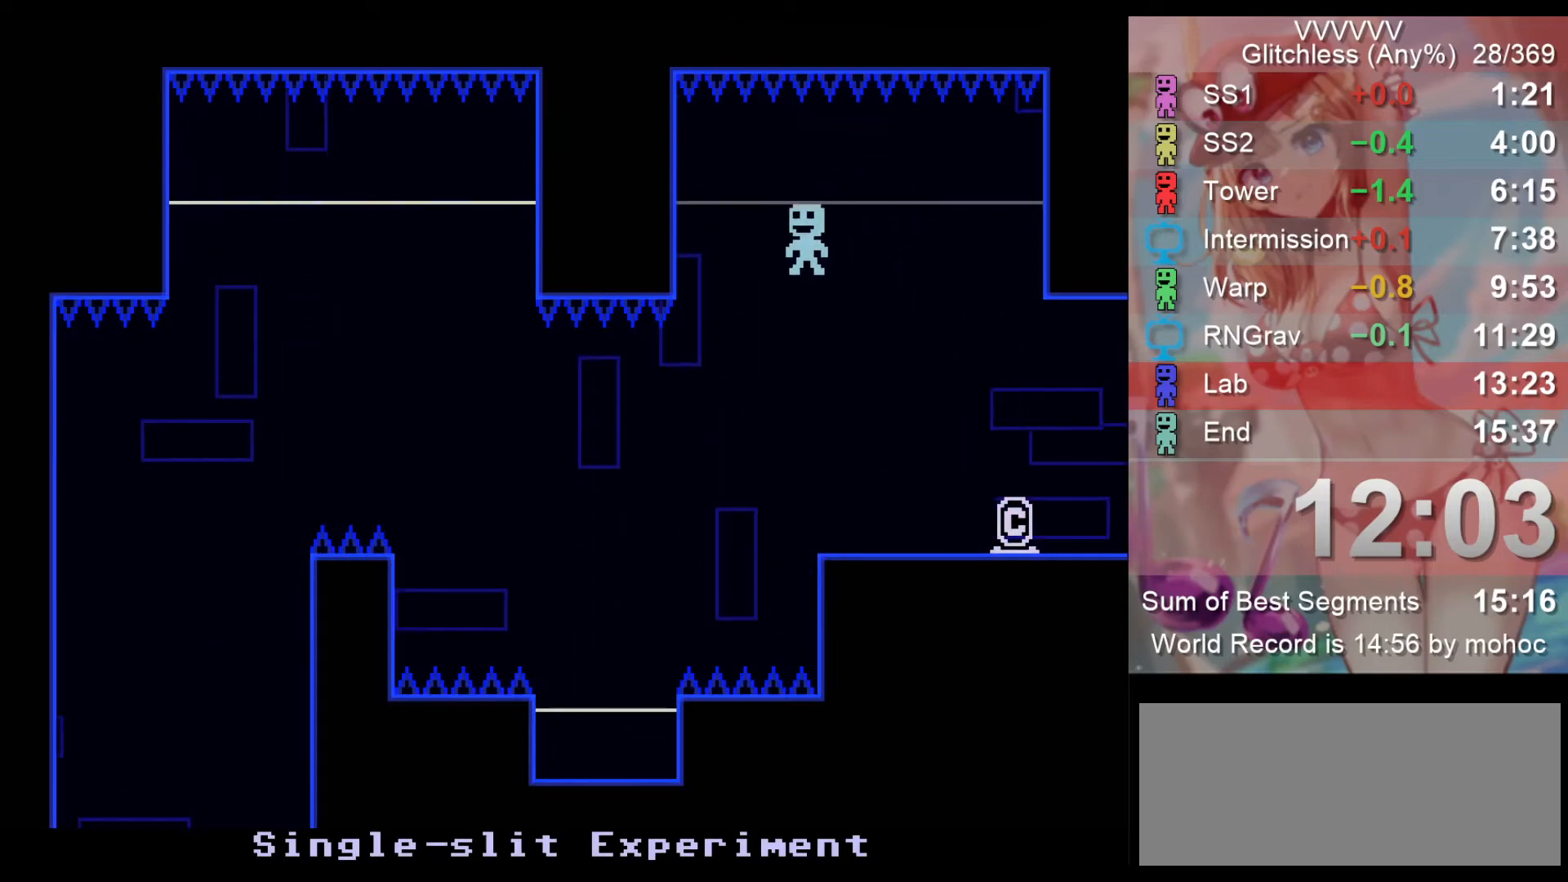
{"keys": [], "events": [[300, "left", "up"]]}
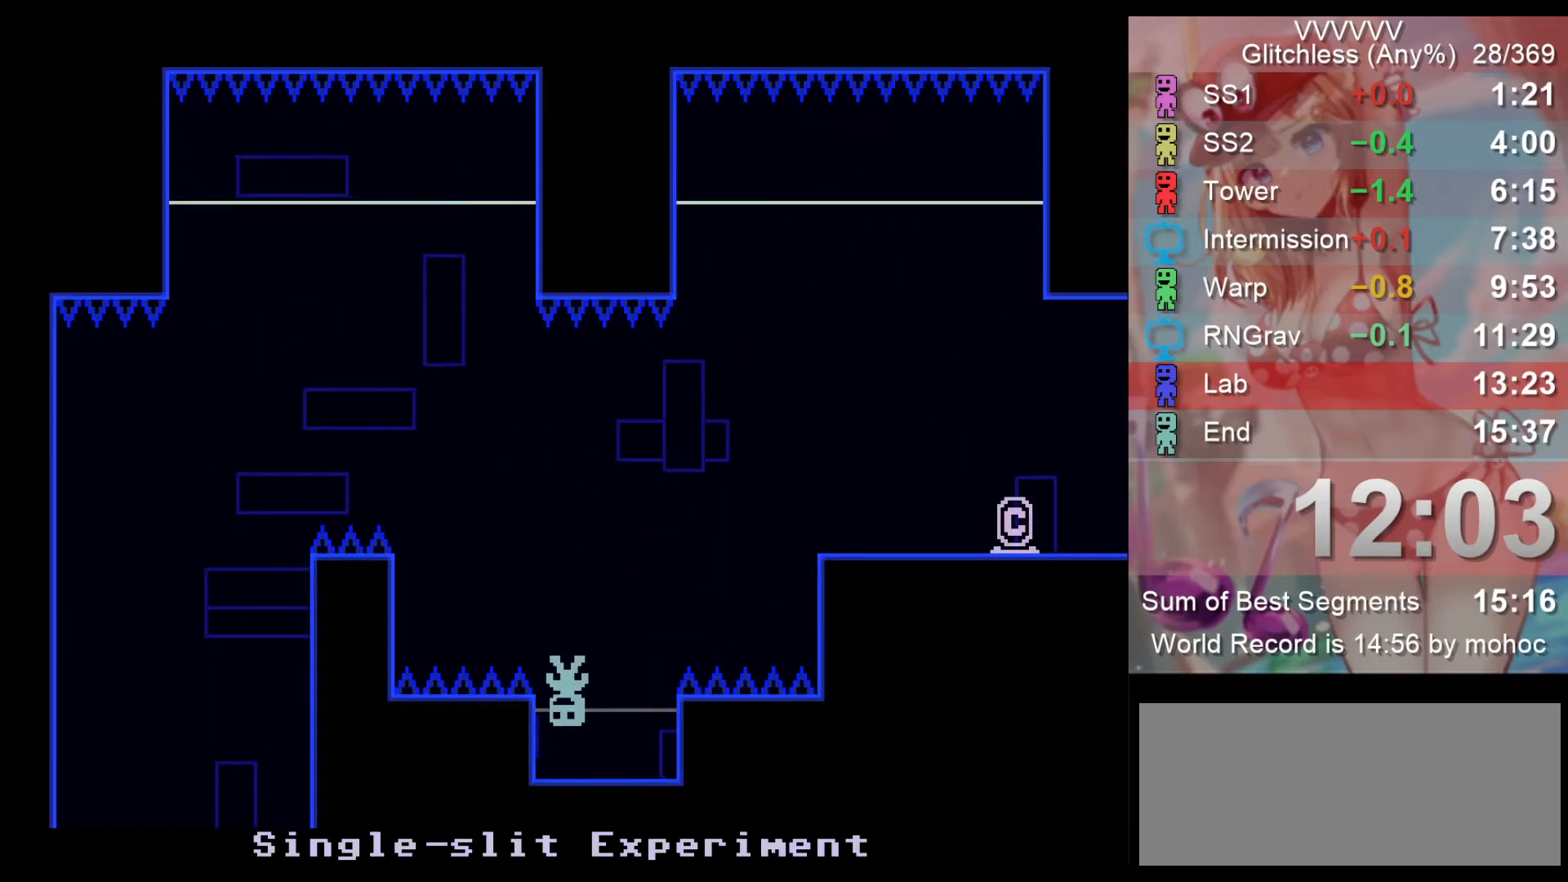
{"keys": ["left"], "events": [[67, "left", "down"]]}
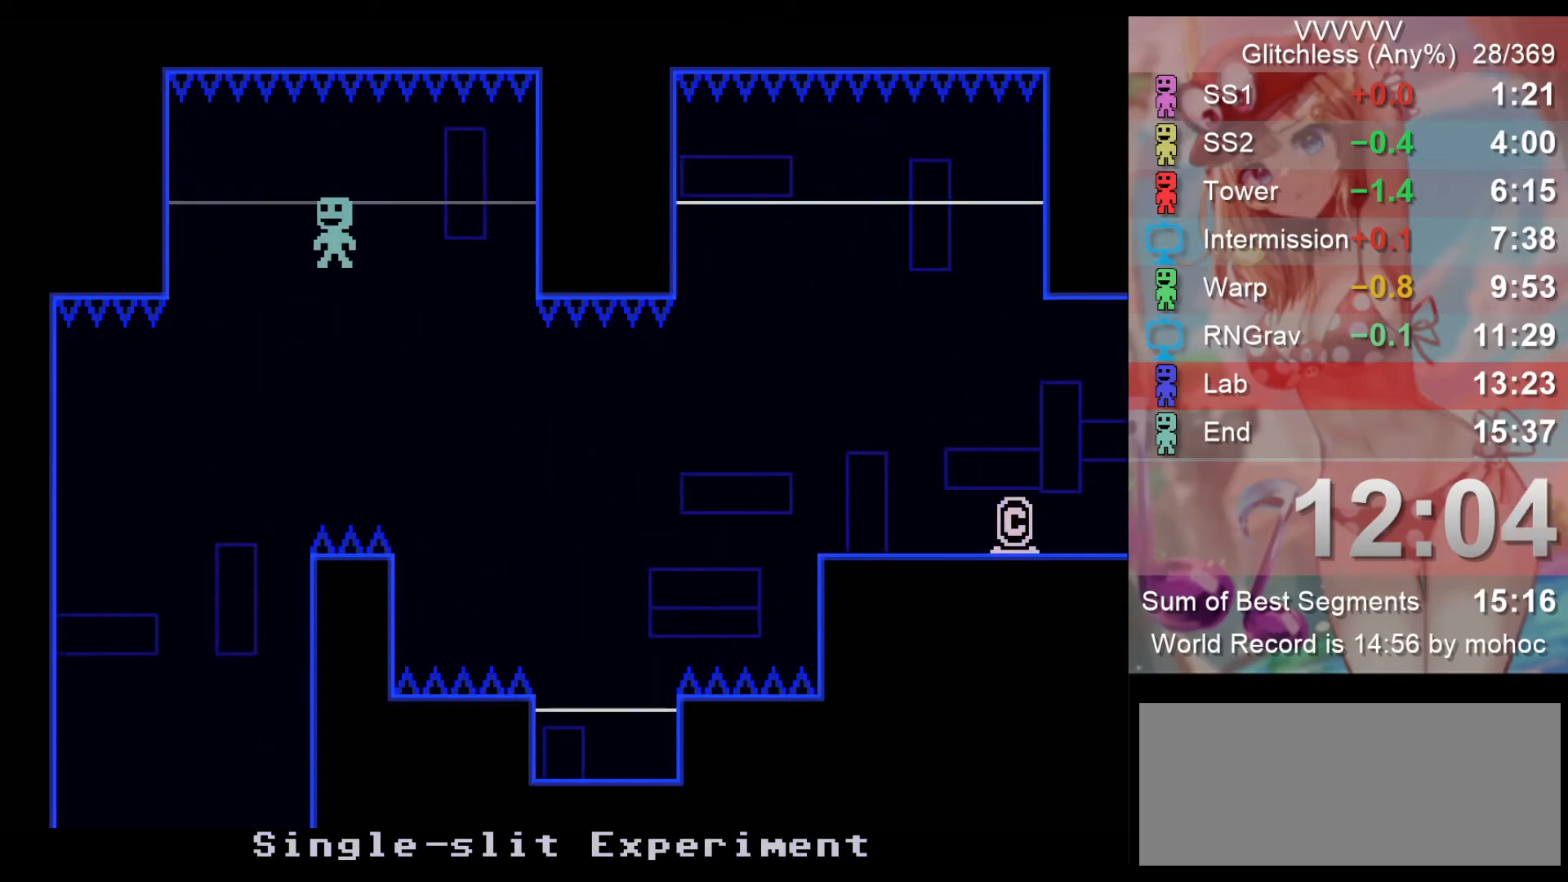
{"keys": [], "events": [[100, "left", "up"]]}
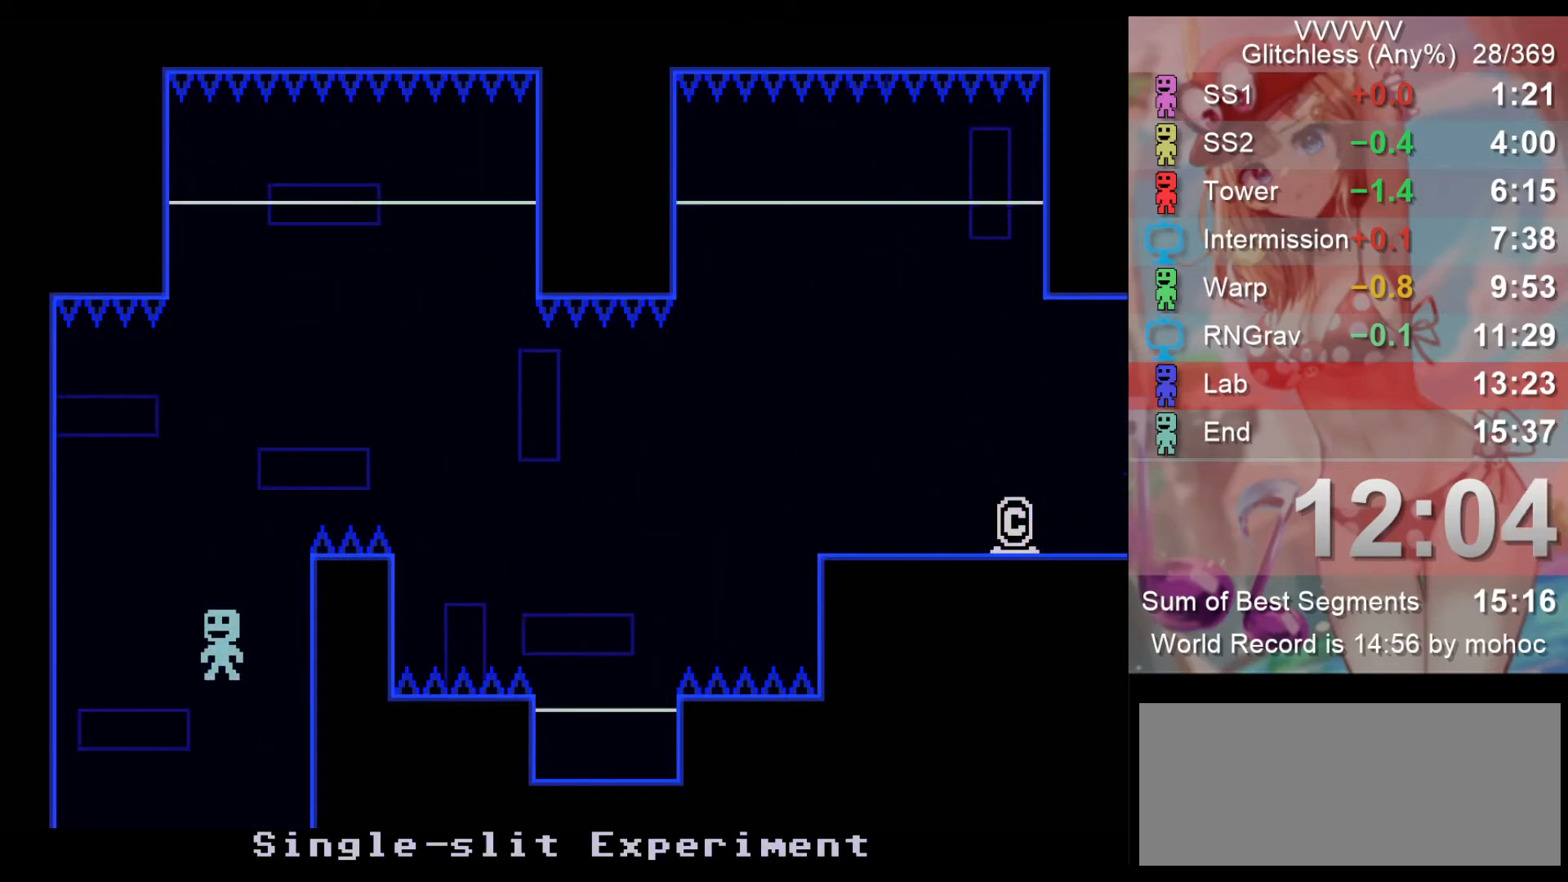
{"keys": ["right"], "events": [[100, "right", "down"]]}
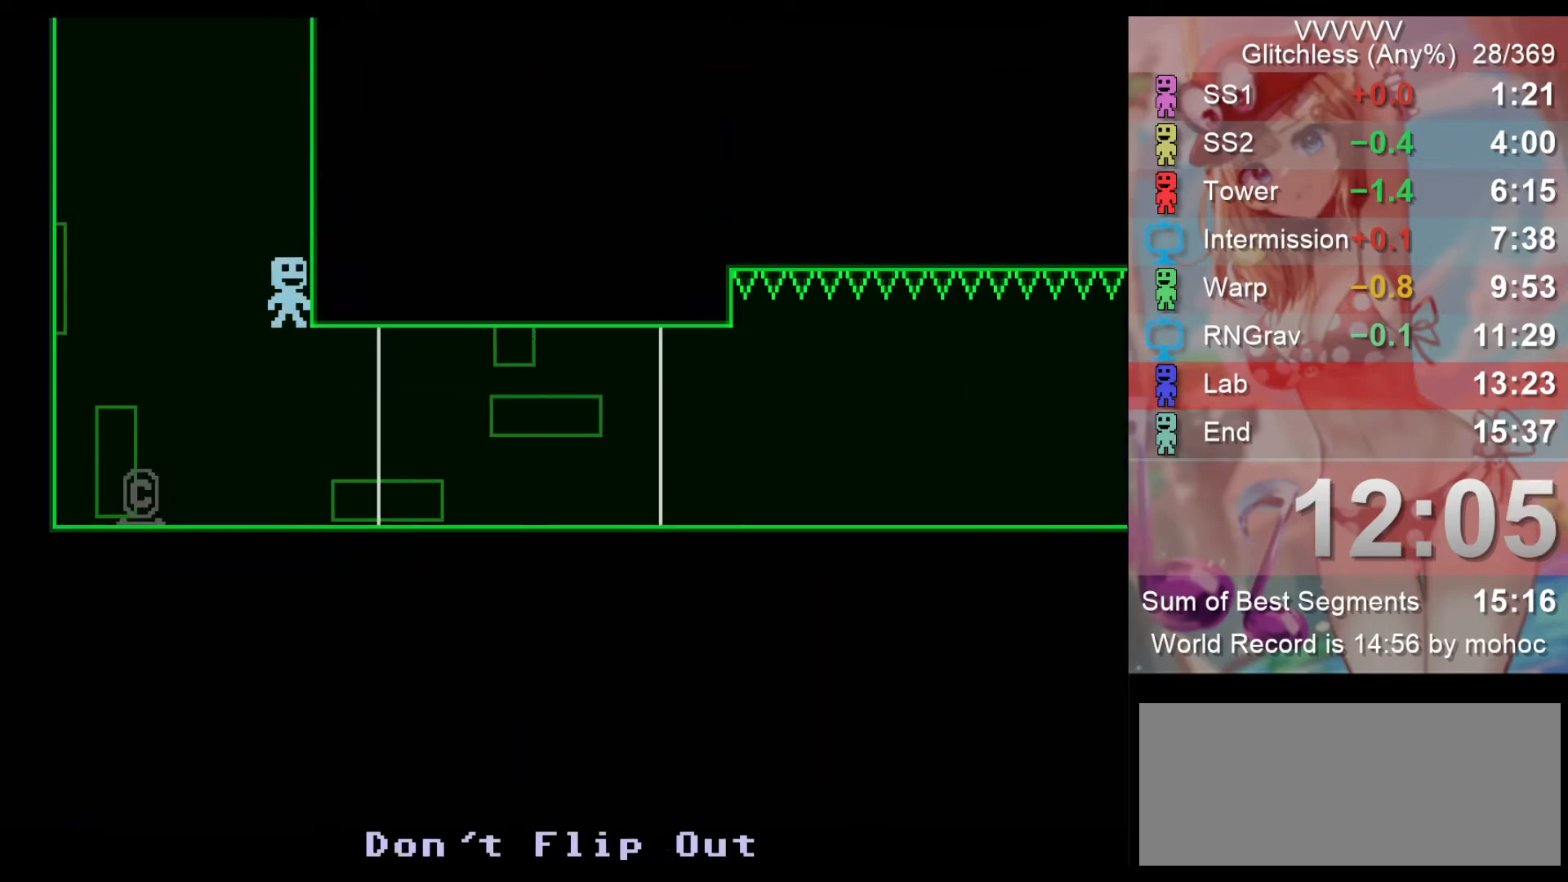
{"keys": ["right"], "events": []}
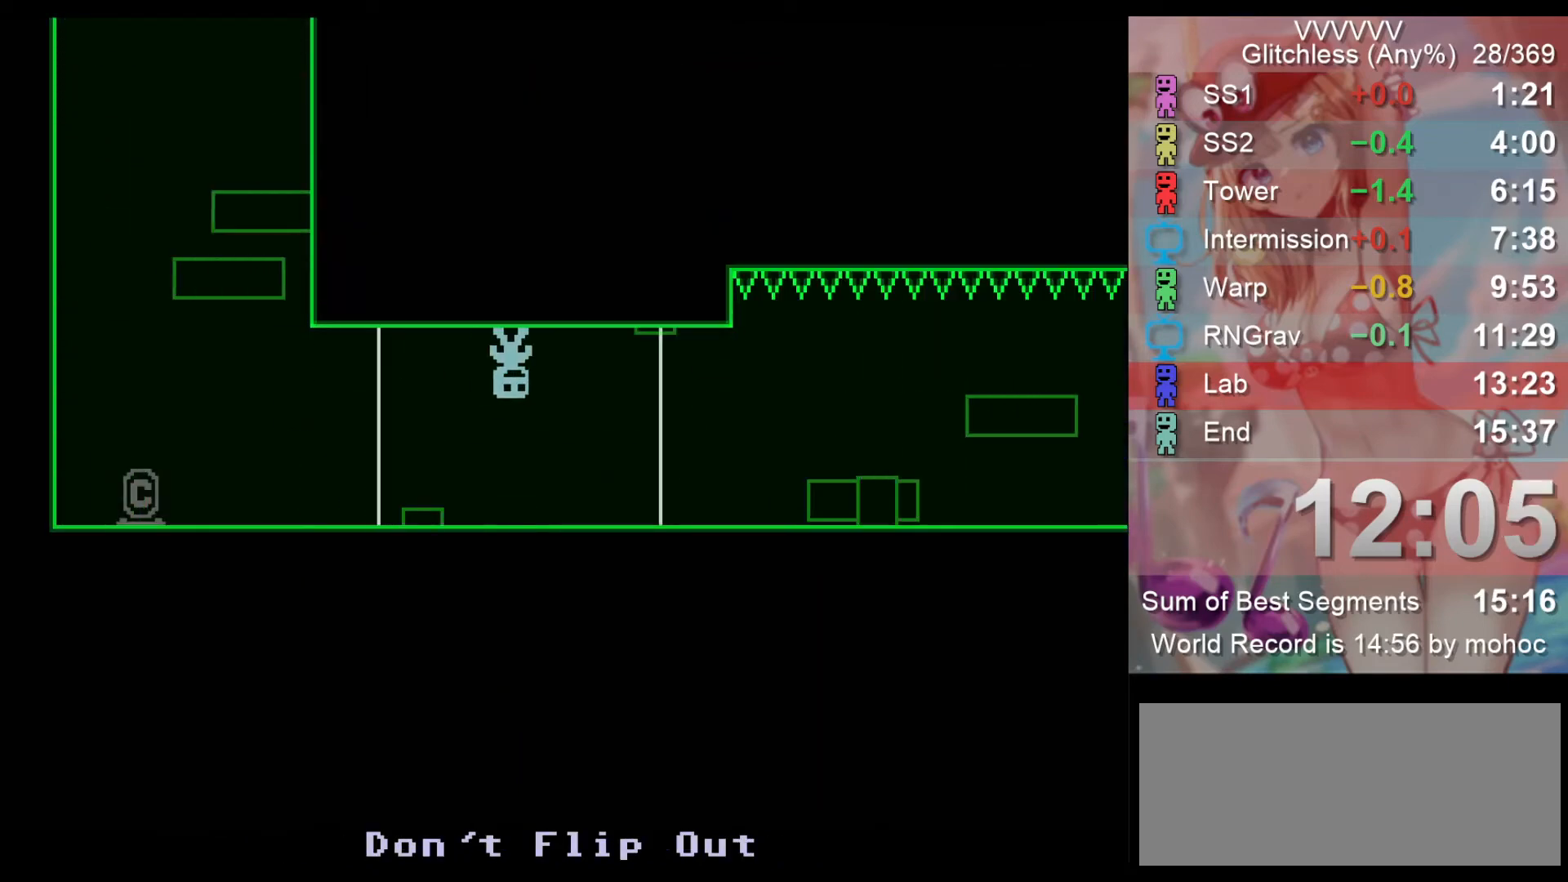
{"keys": ["right"], "events": []}
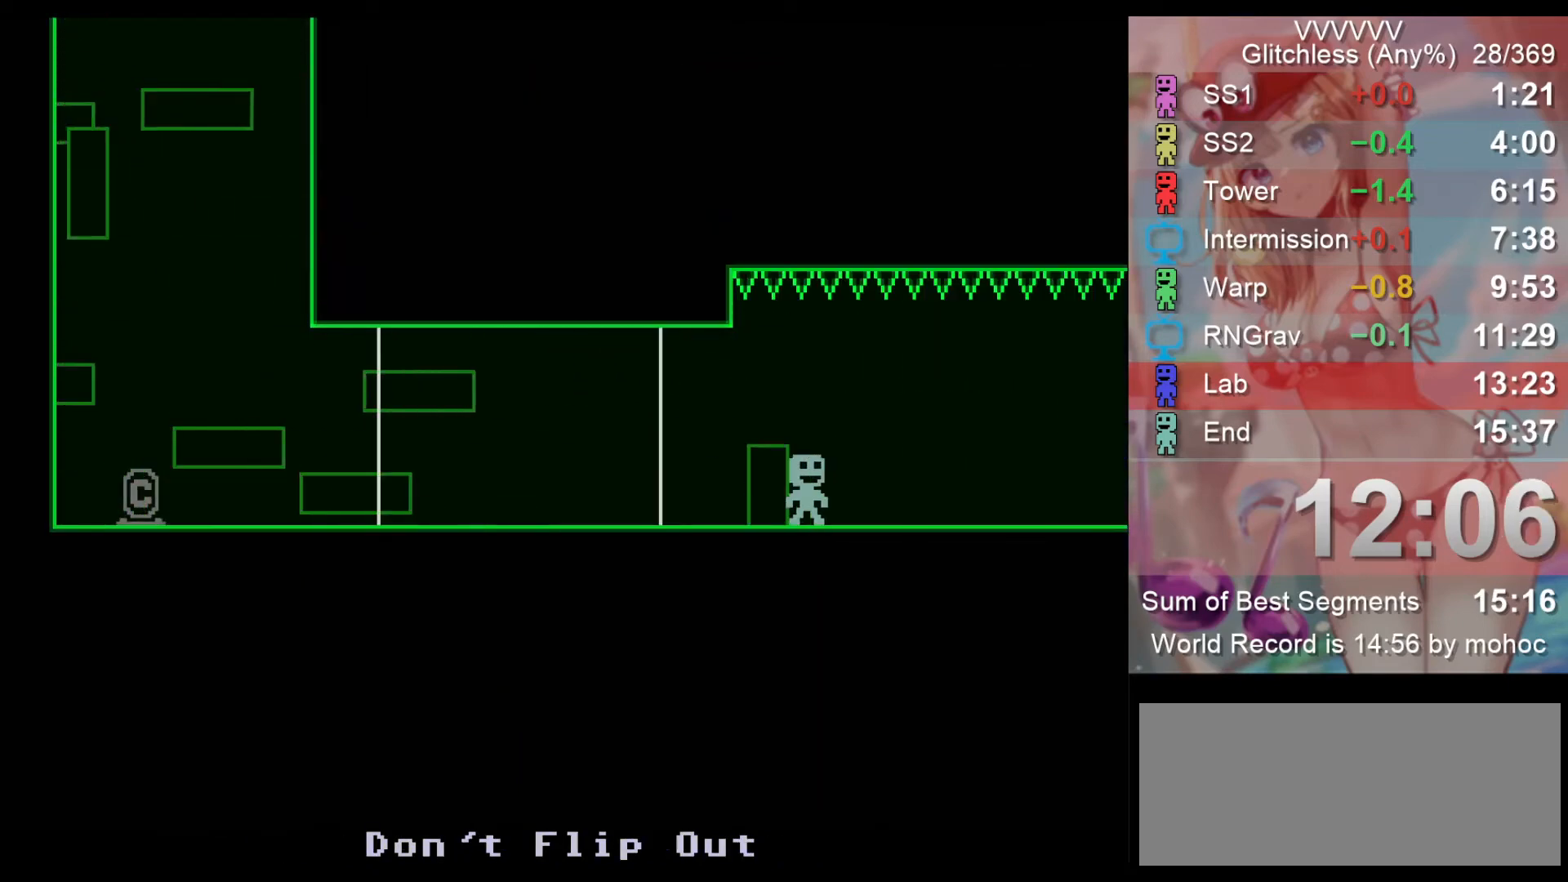
{"keys": ["right"], "events": []}
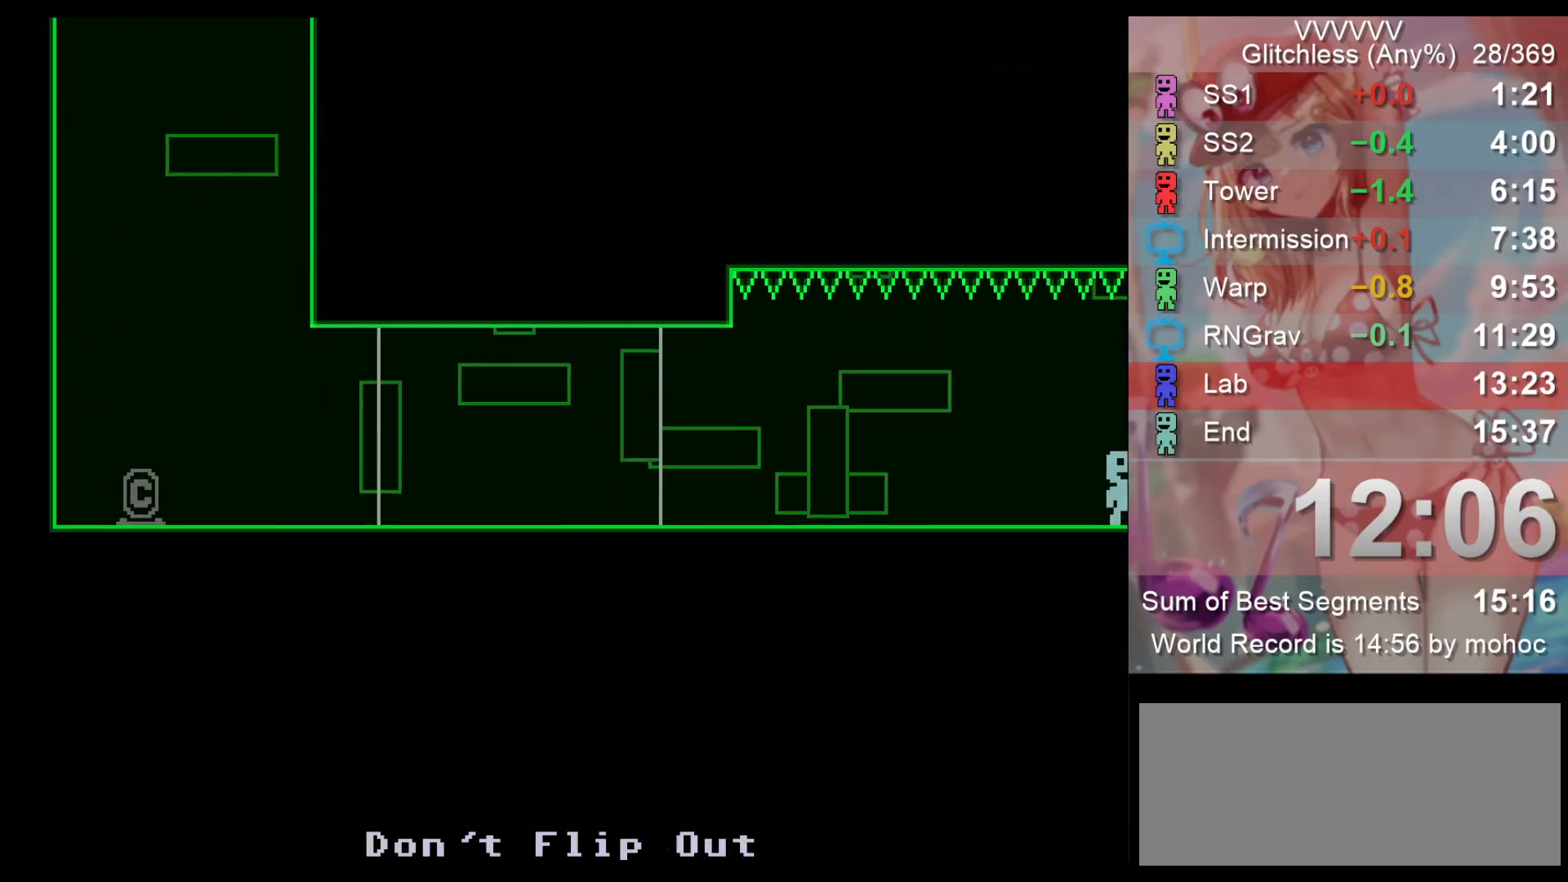
{"keys": ["right"], "events": []}
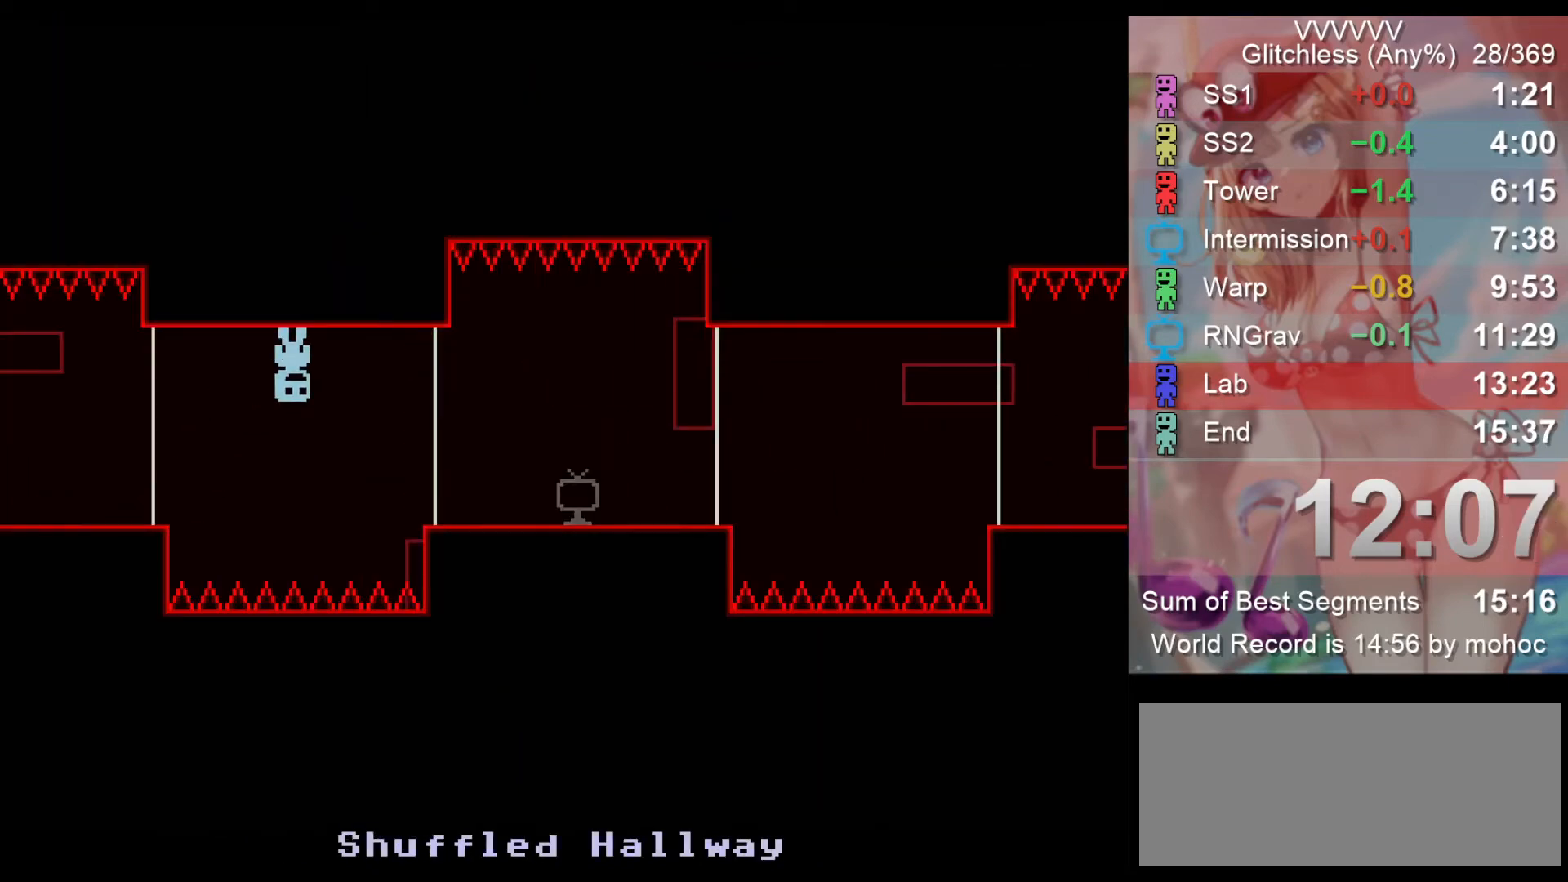
{"keys": ["right"], "events": []}
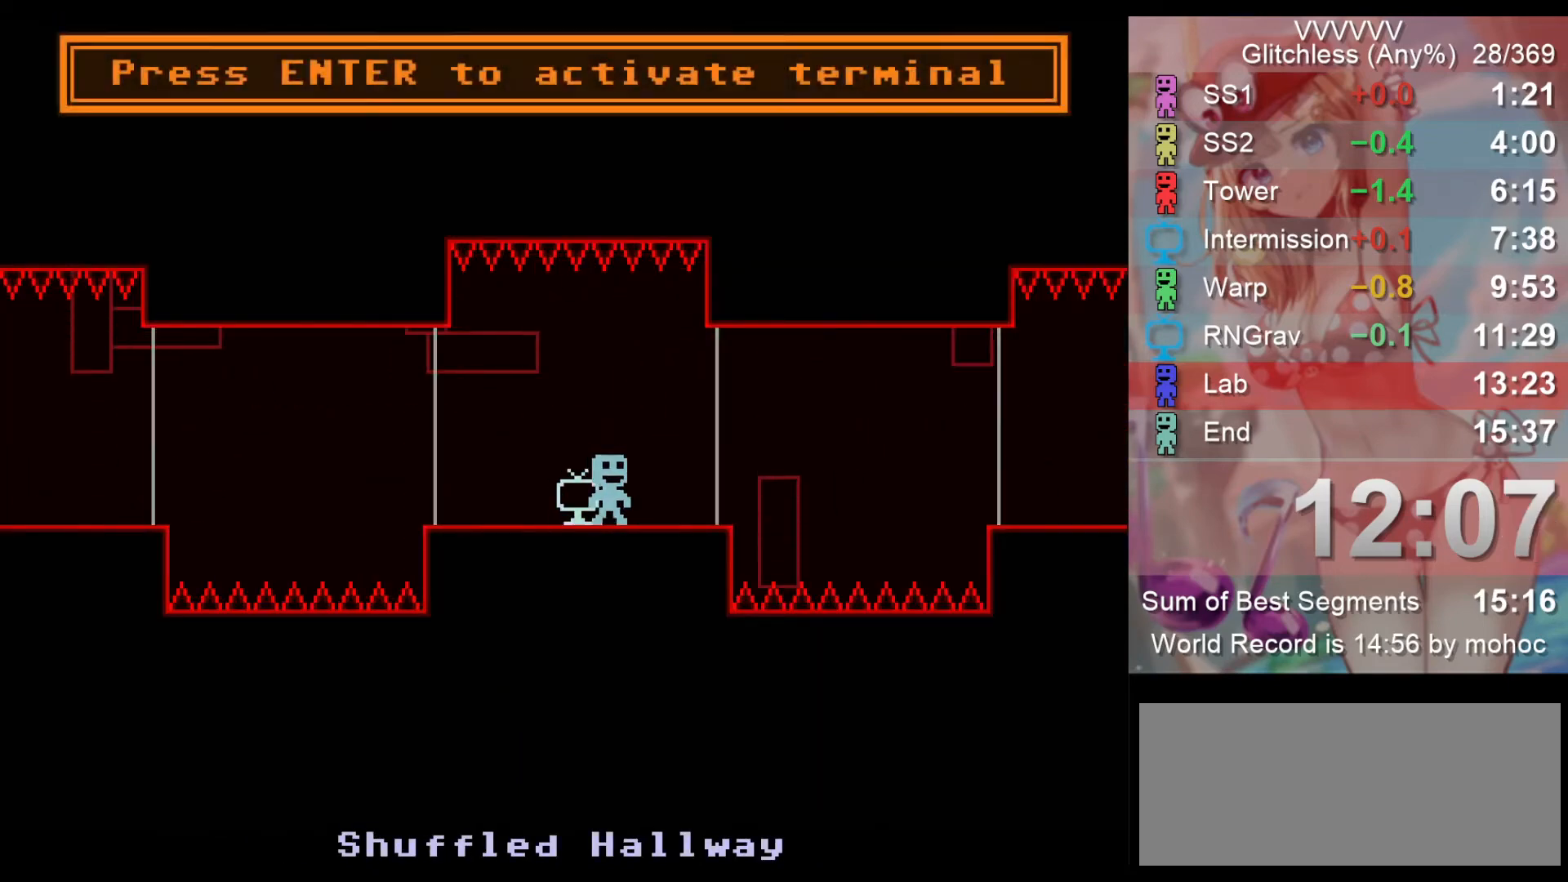
{"keys": ["right"], "events": []}
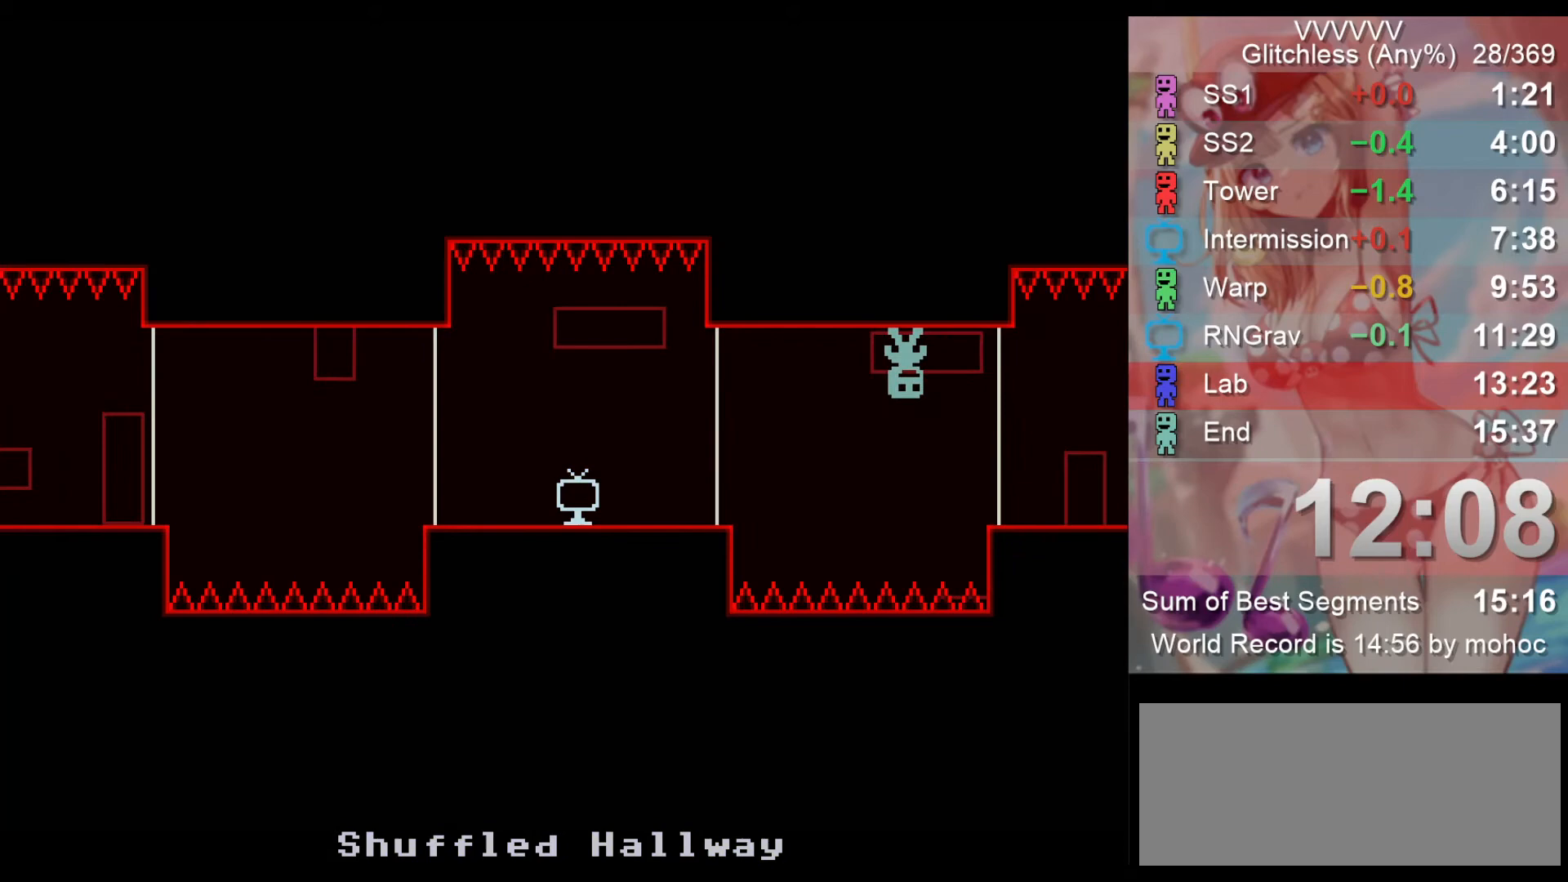
{"keys": ["right"], "events": []}
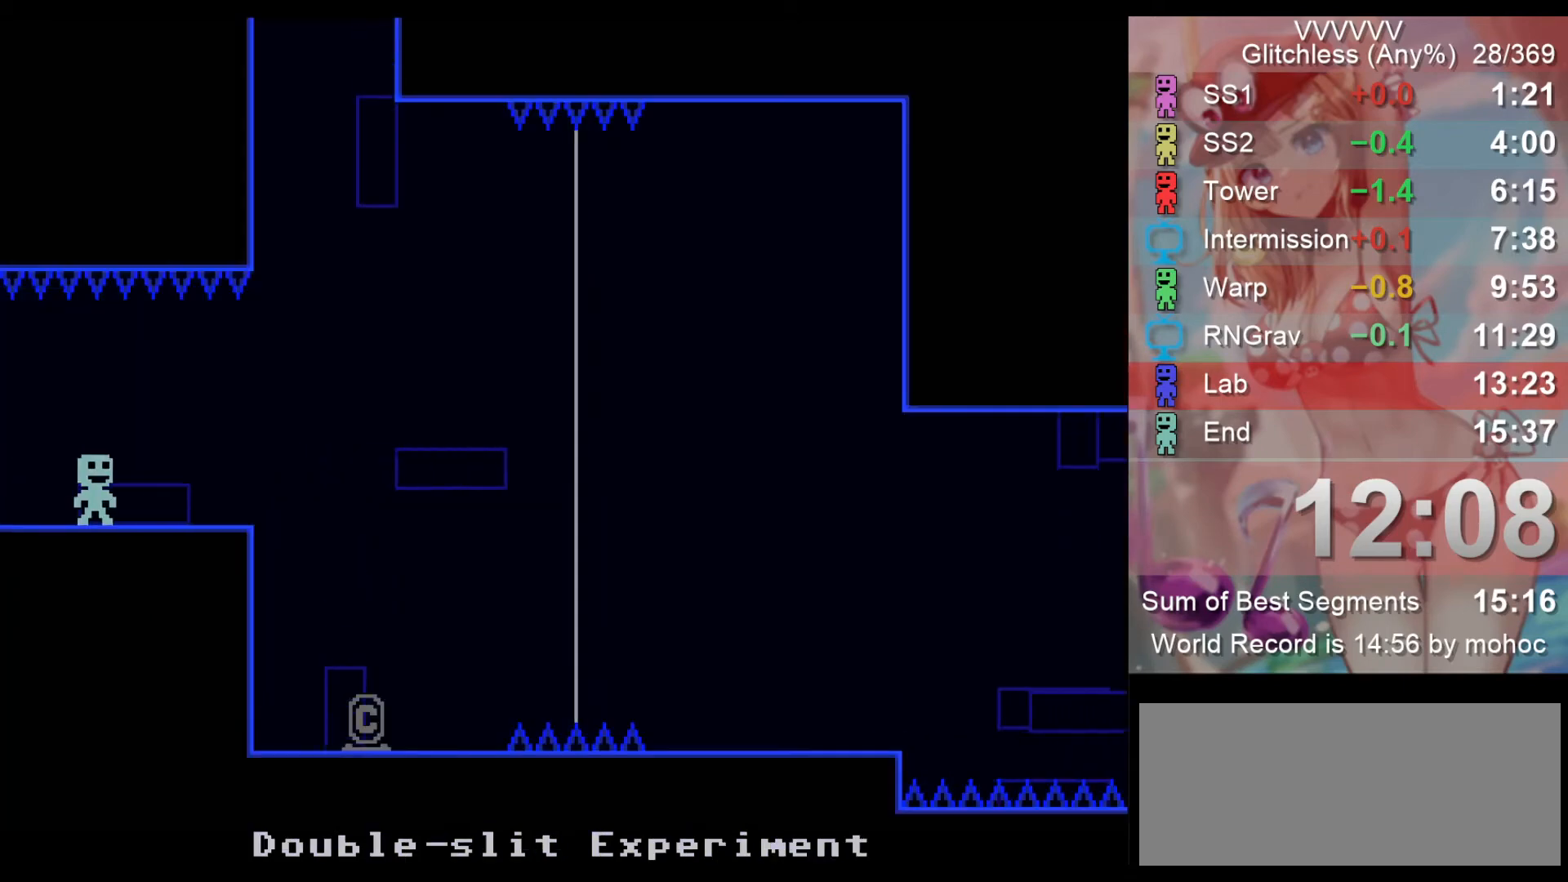
{"keys": [], "events": [[500, "right", "up"]]}
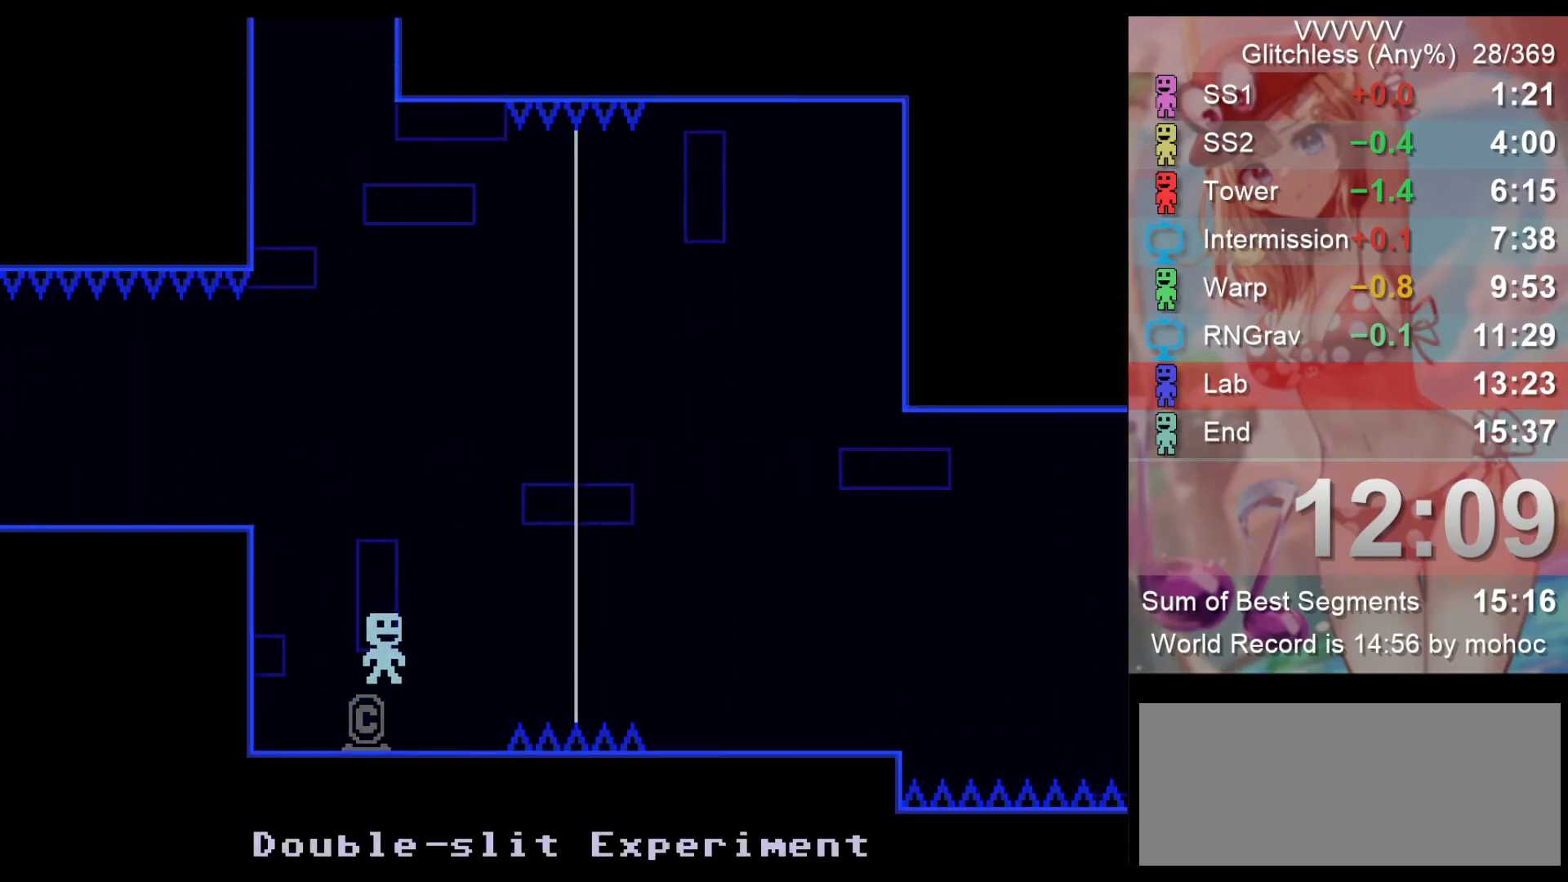
{"keys": ["right"], "events": [[67, "right", "down"], [133, "z", "down"], [300, "z", "up"]]}
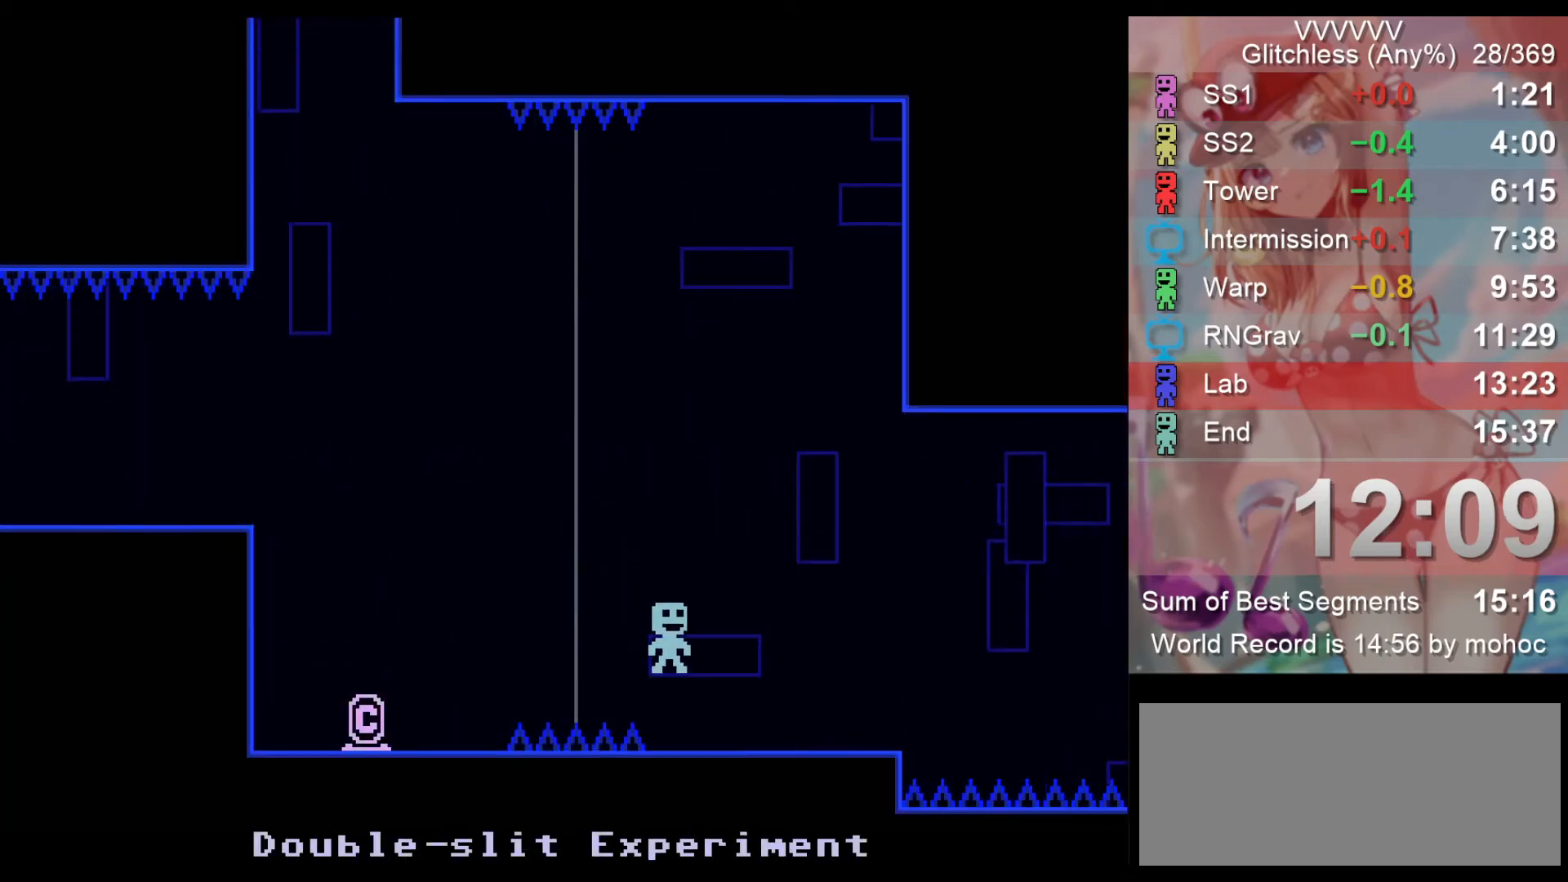
{"keys": ["right"], "events": [[233, "z", "down"], [333, "z", "up"]]}
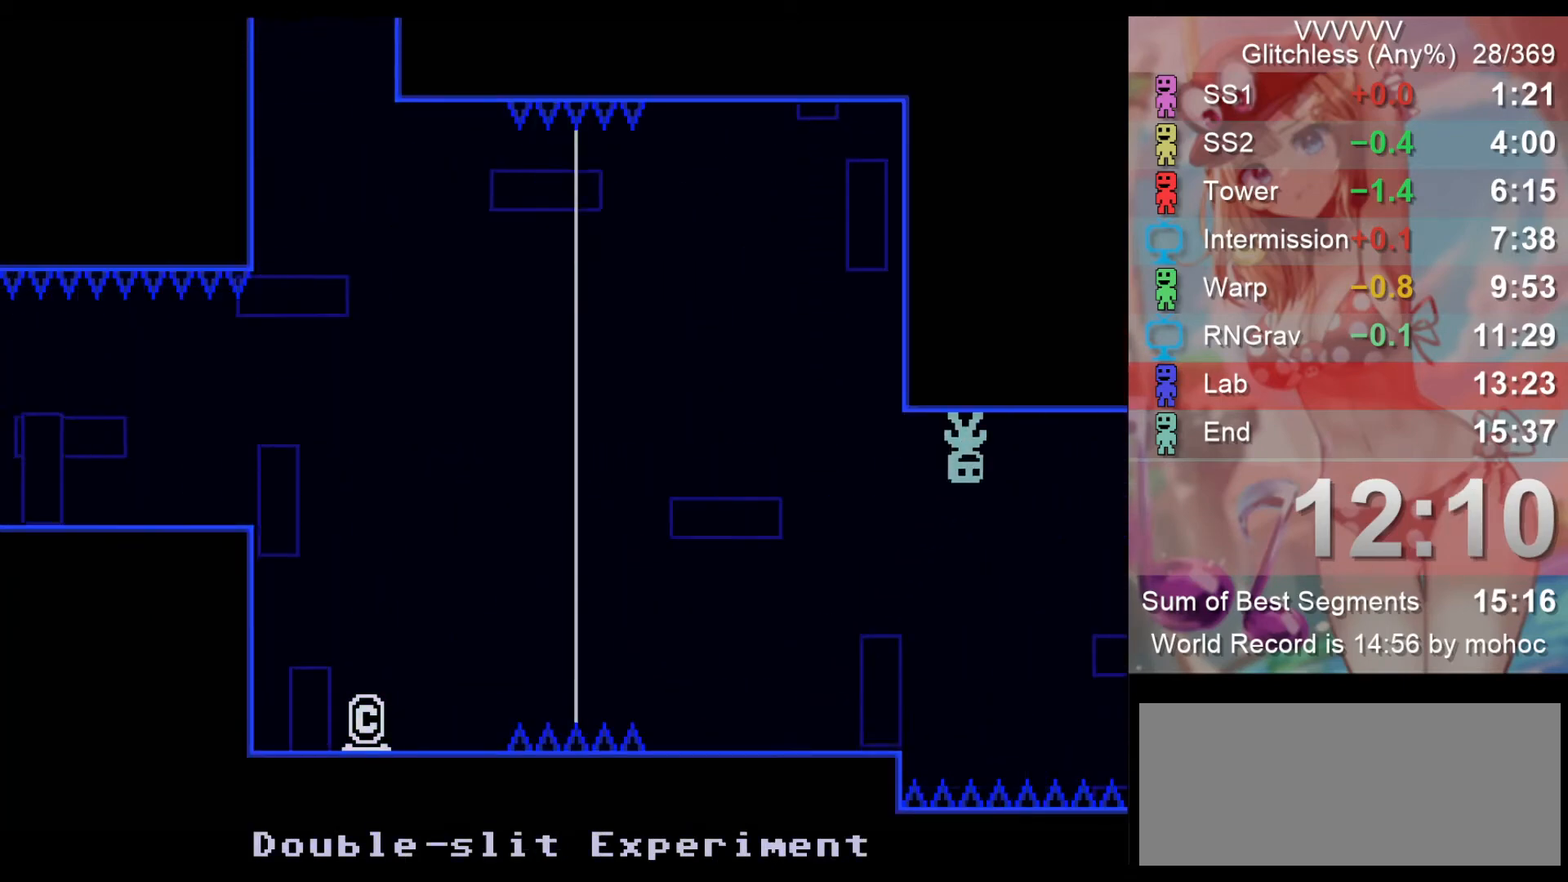
{"keys": ["right"], "events": []}
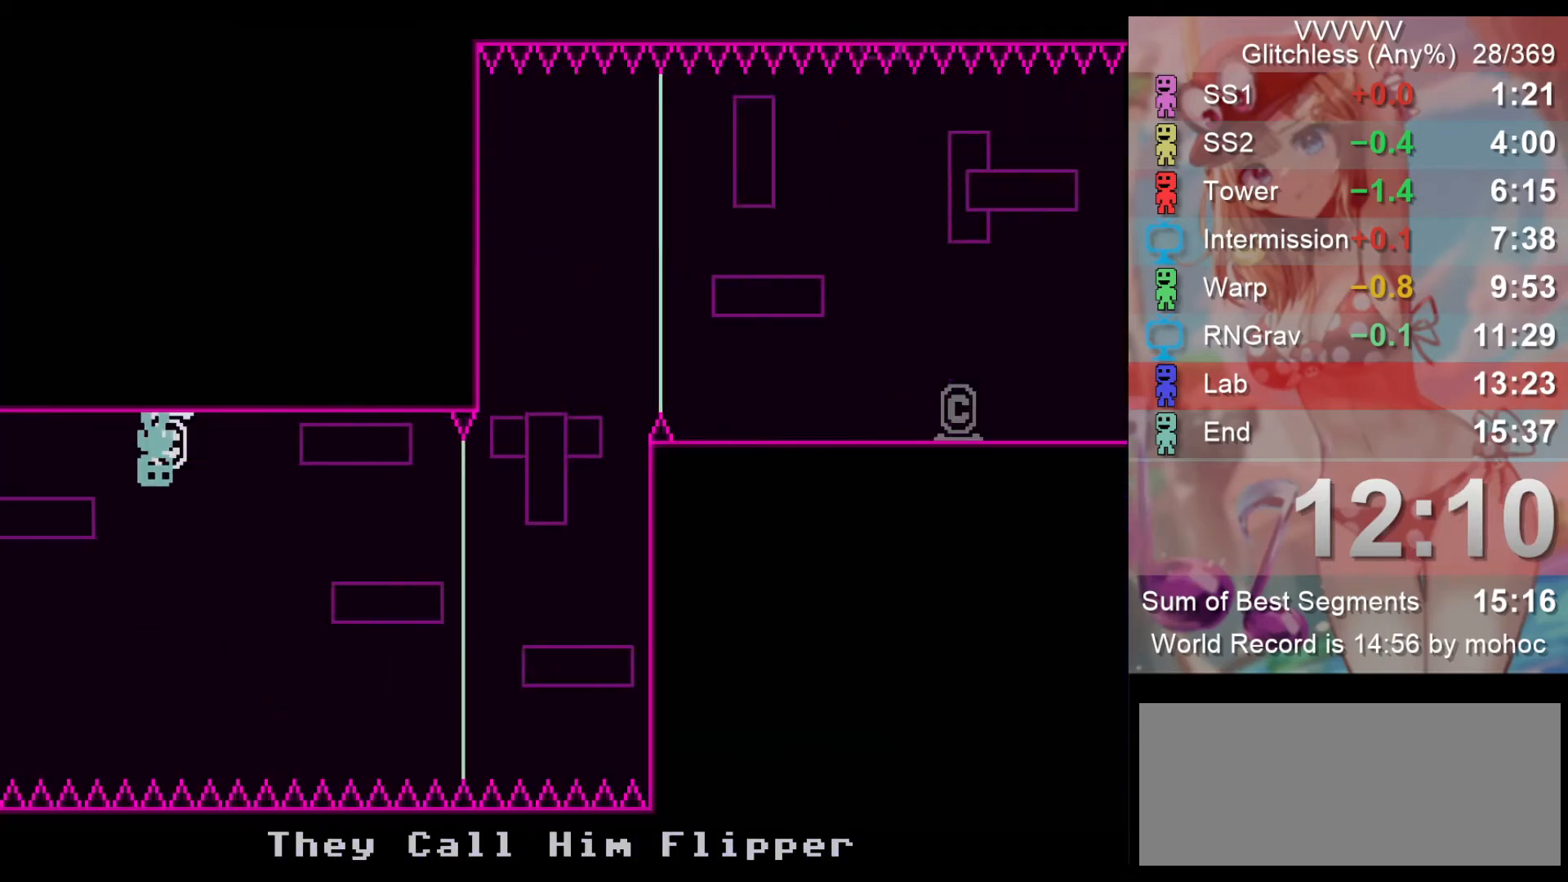
{"keys": ["right"], "events": [[367, "z", "down"], [500, "z", "up"]]}
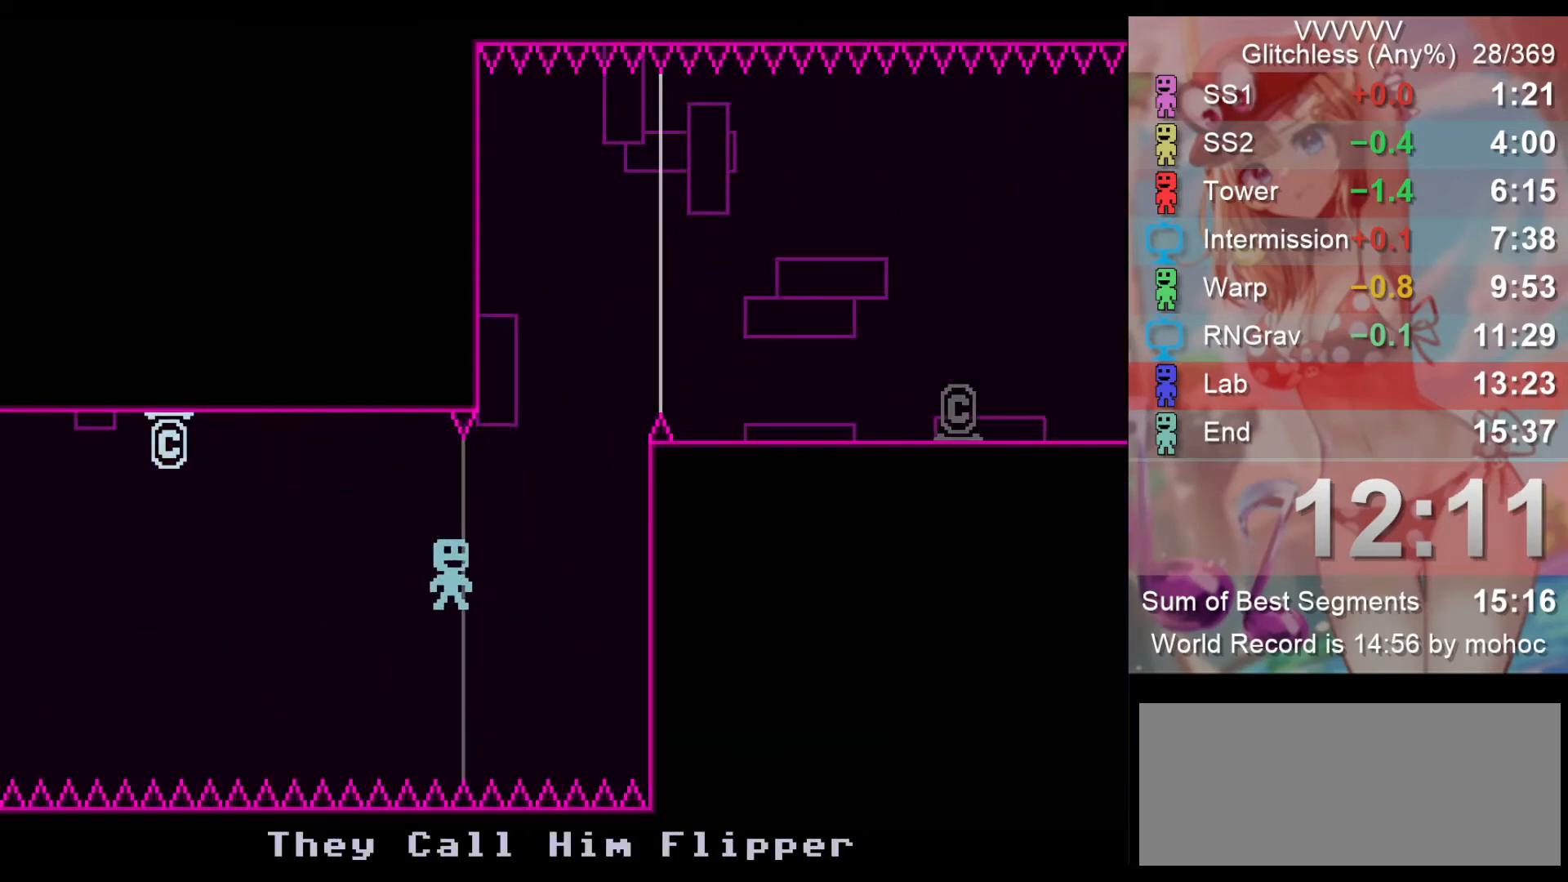
{"keys": ["right"], "events": [[133, "right", "up"], [267, "right", "down"]]}
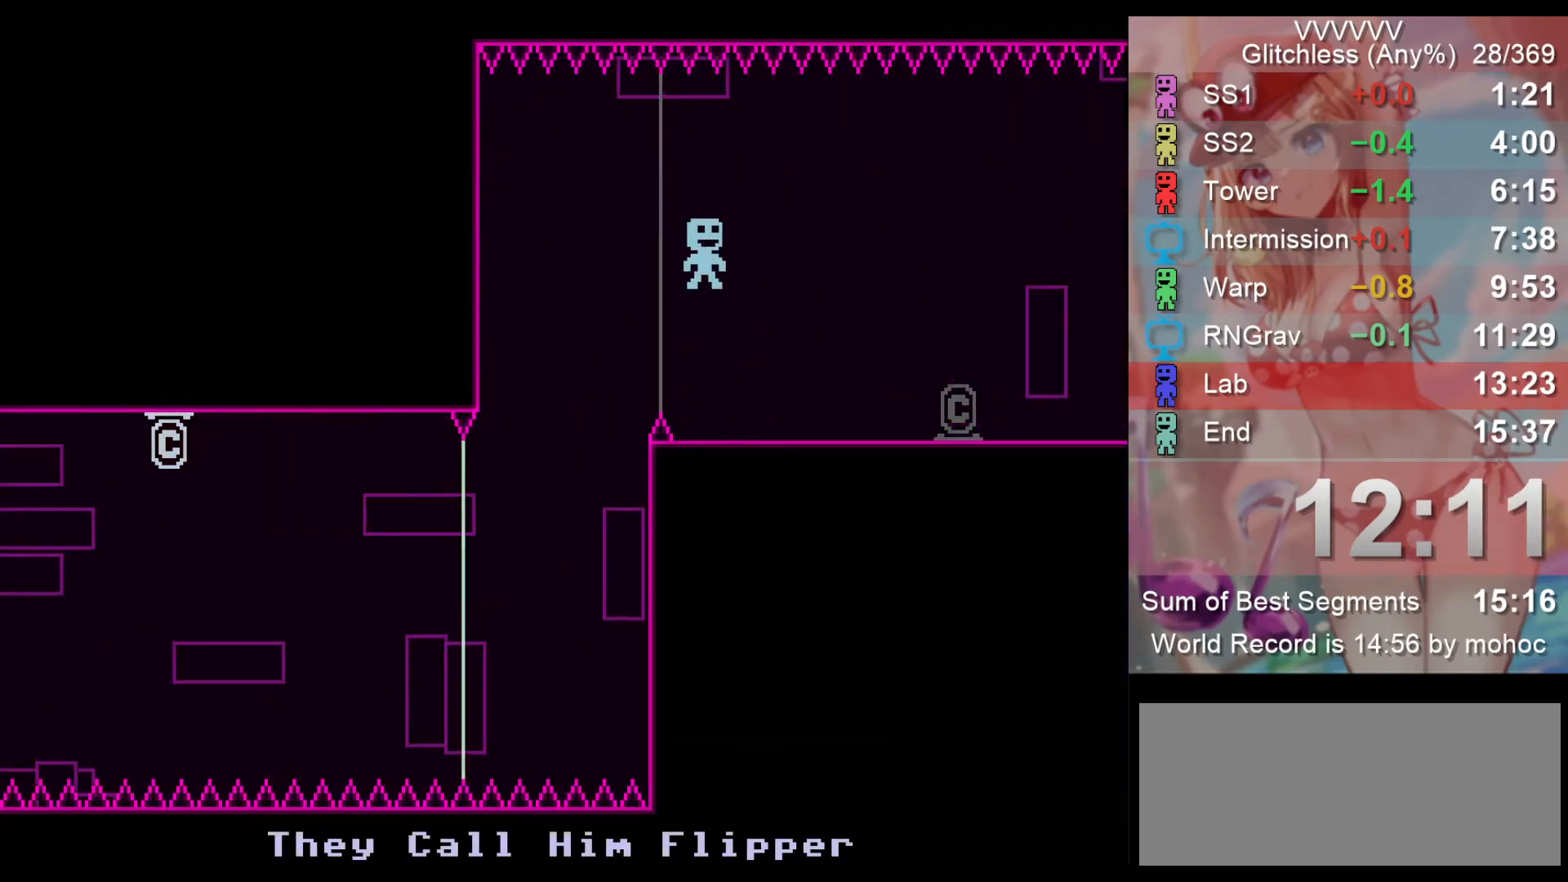
{"keys": ["right"], "events": []}
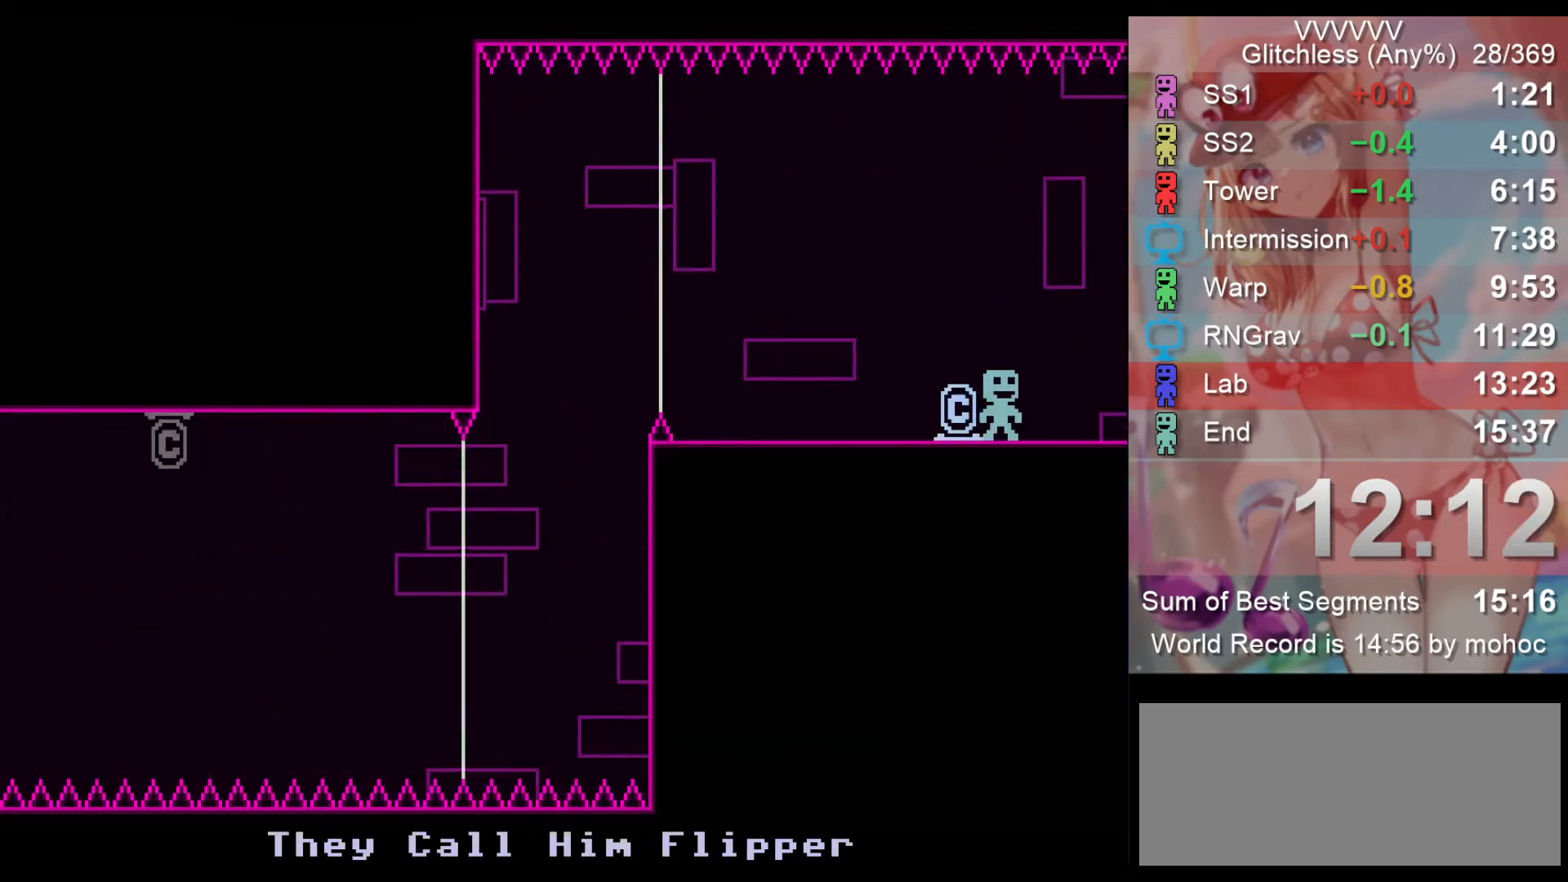
{"keys": ["right"], "events": []}
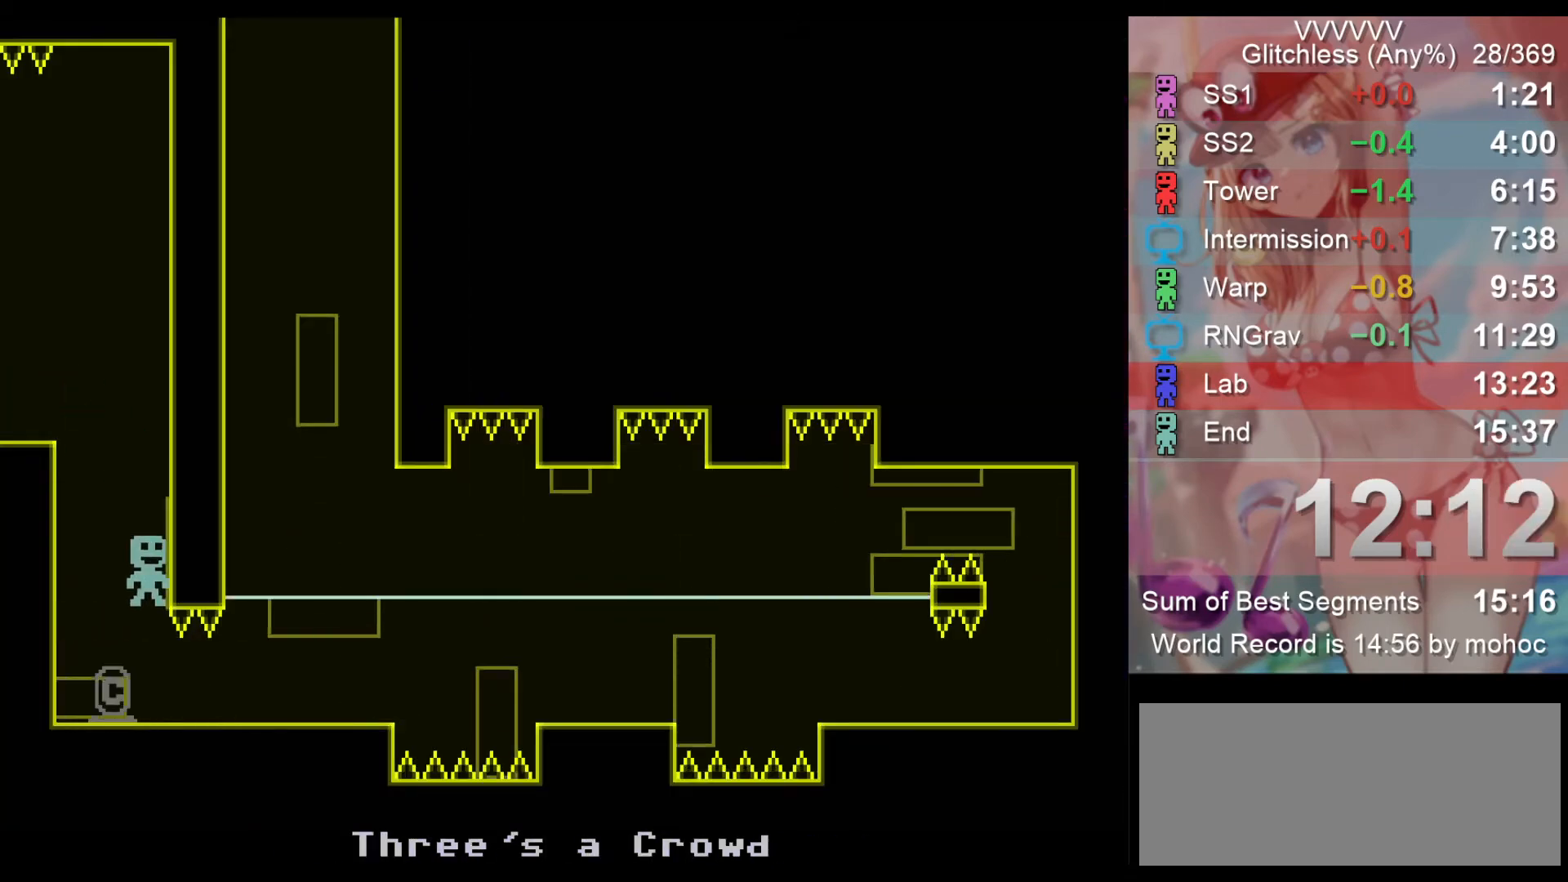
{"keys": ["right"], "events": []}
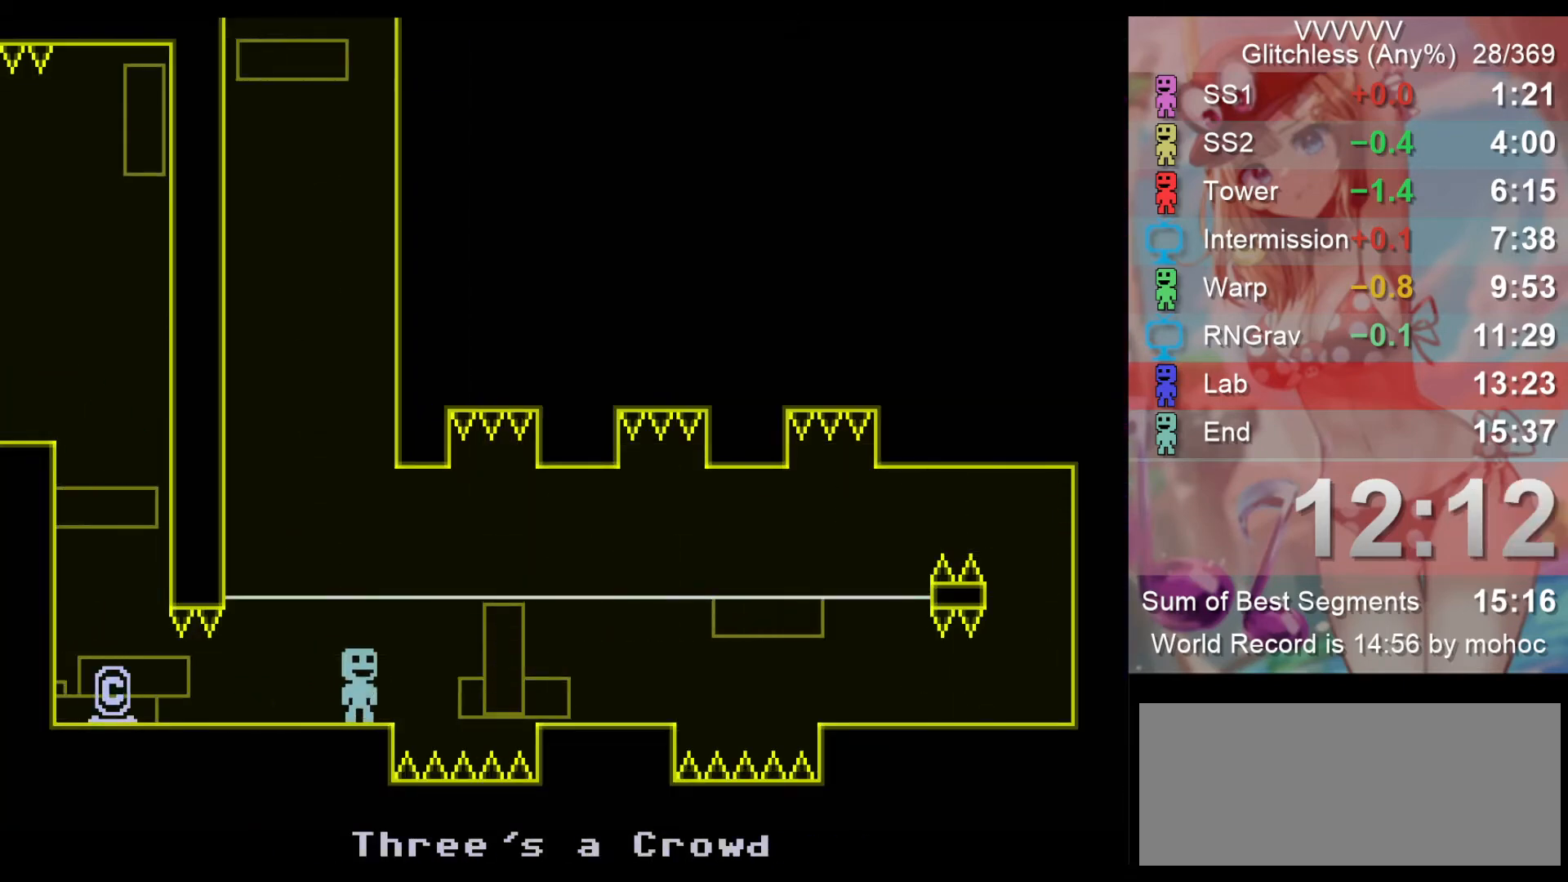
{"keys": ["right"], "events": [[67, "z", "down"], [200, "z", "up"]]}
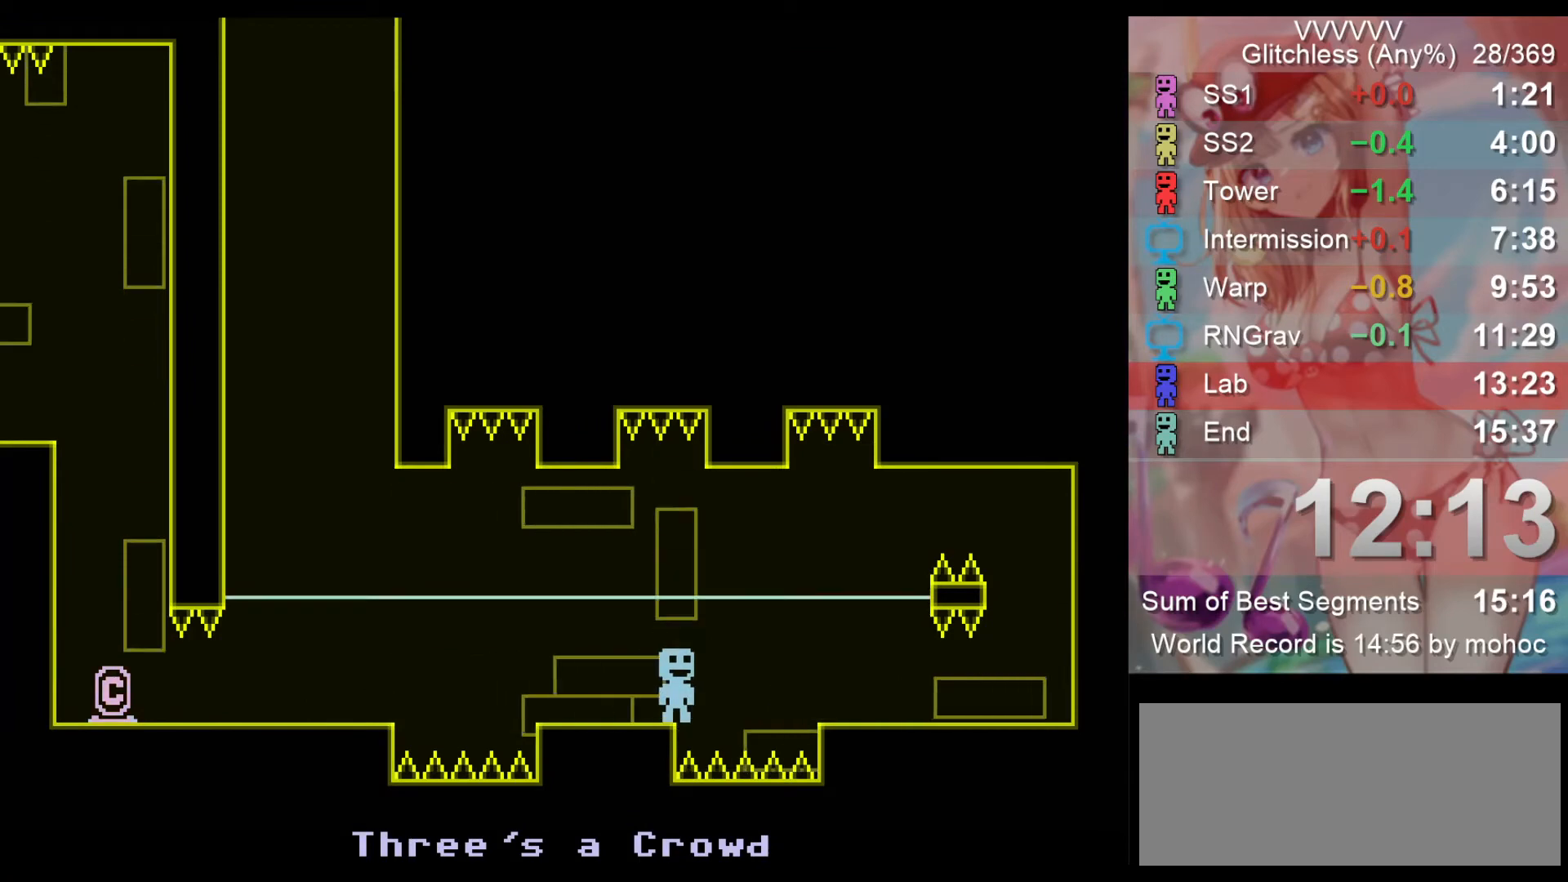
{"keys": ["right"], "events": [[33, "z", "down"], [200, "z", "up"]]}
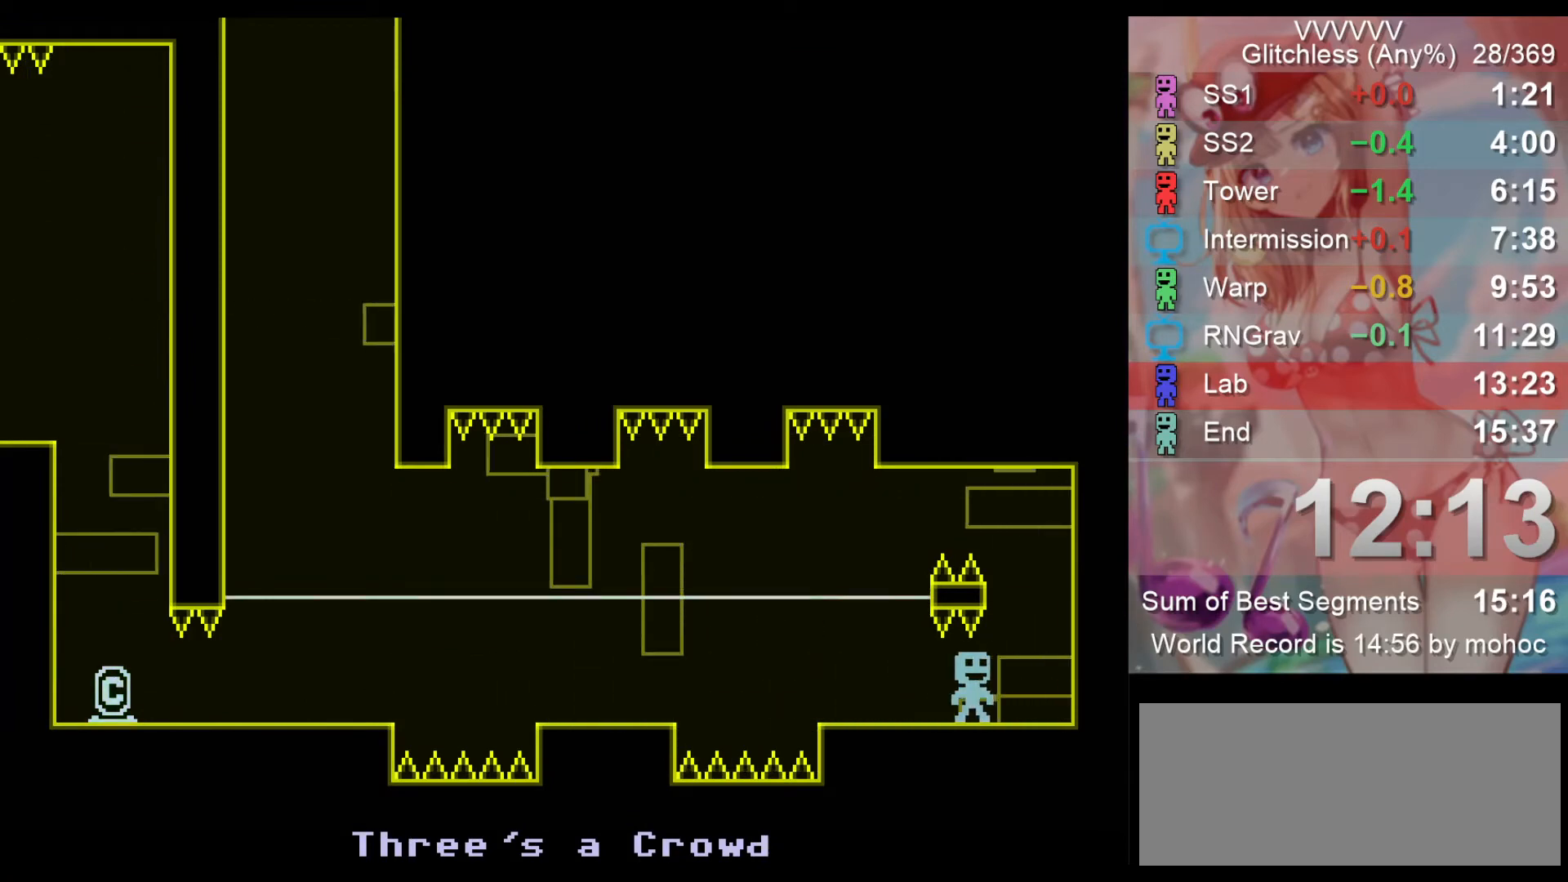
{"keys": ["left", "z"], "events": [[100, "z", "down"], [200, "left", "down"], [200, "right", "up"], [300, "z", "up"], [467, "z", "down"]]}
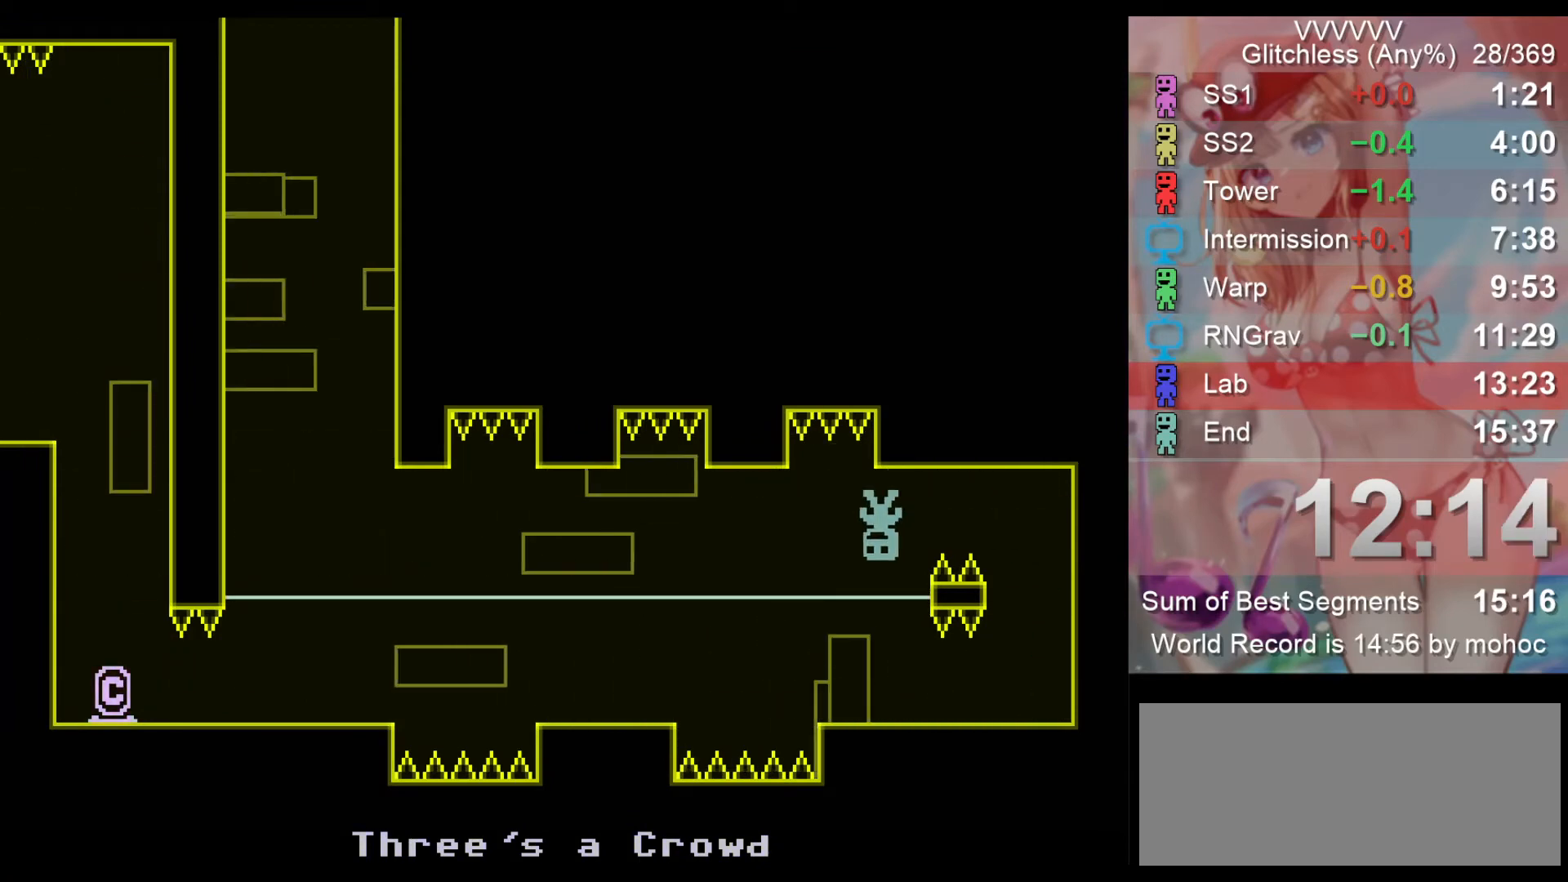
{"keys": ["left"], "events": [[133, "z", "up"], [167, "left", "up"], [300, "left", "down"], [367, "z", "down"], [500, "z", "up"]]}
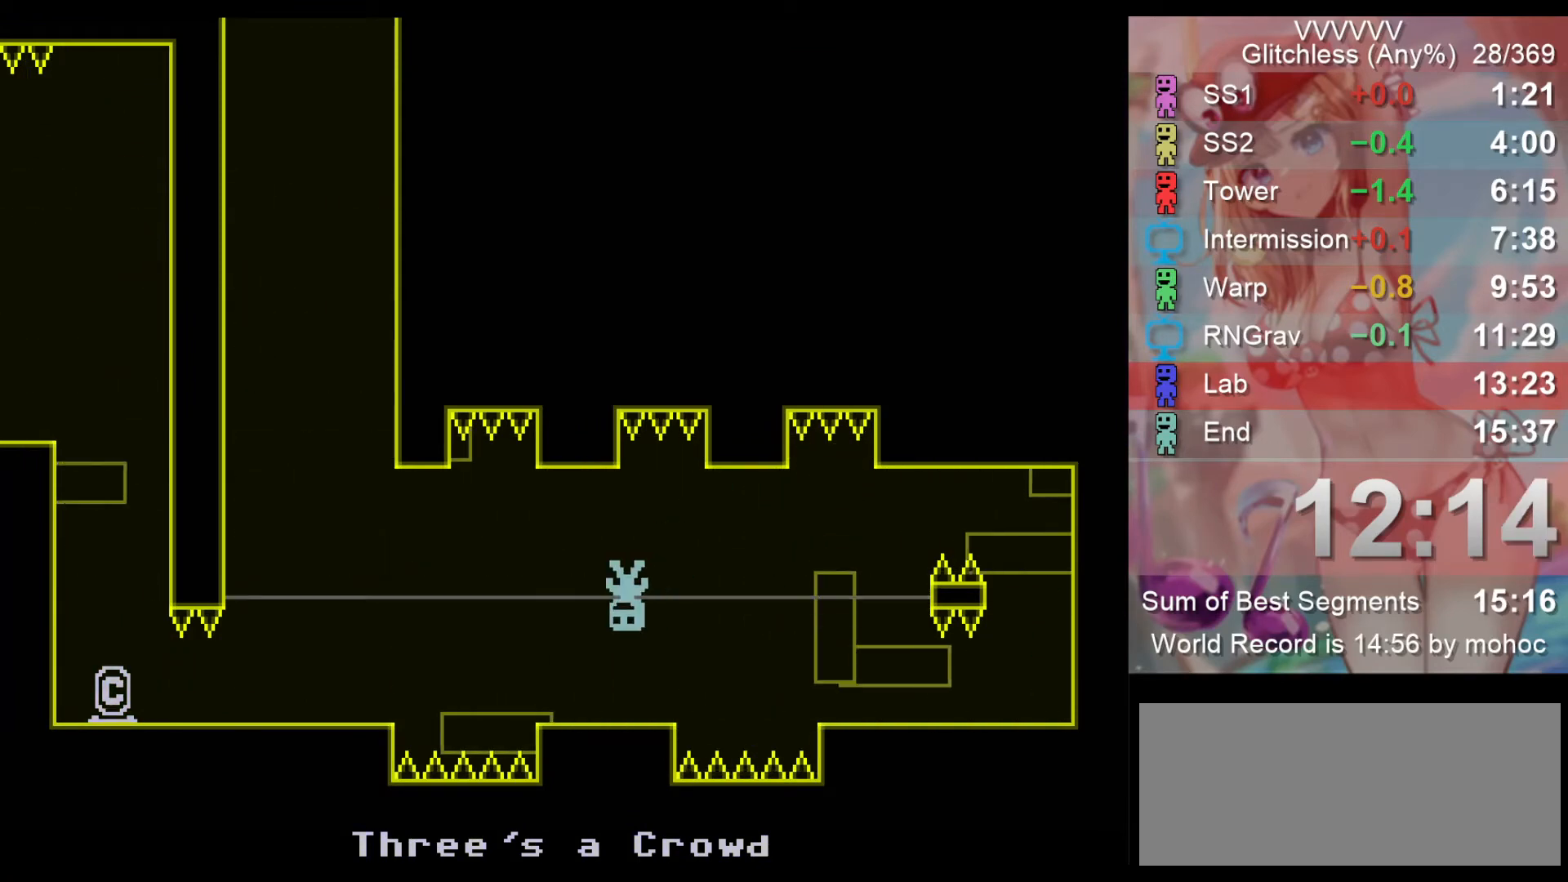
{"keys": ["left", "z"], "events": [[100, "left", "up"], [200, "right", "down"], [367, "left", "down"], [367, "right", "up"], [467, "z", "down"]]}
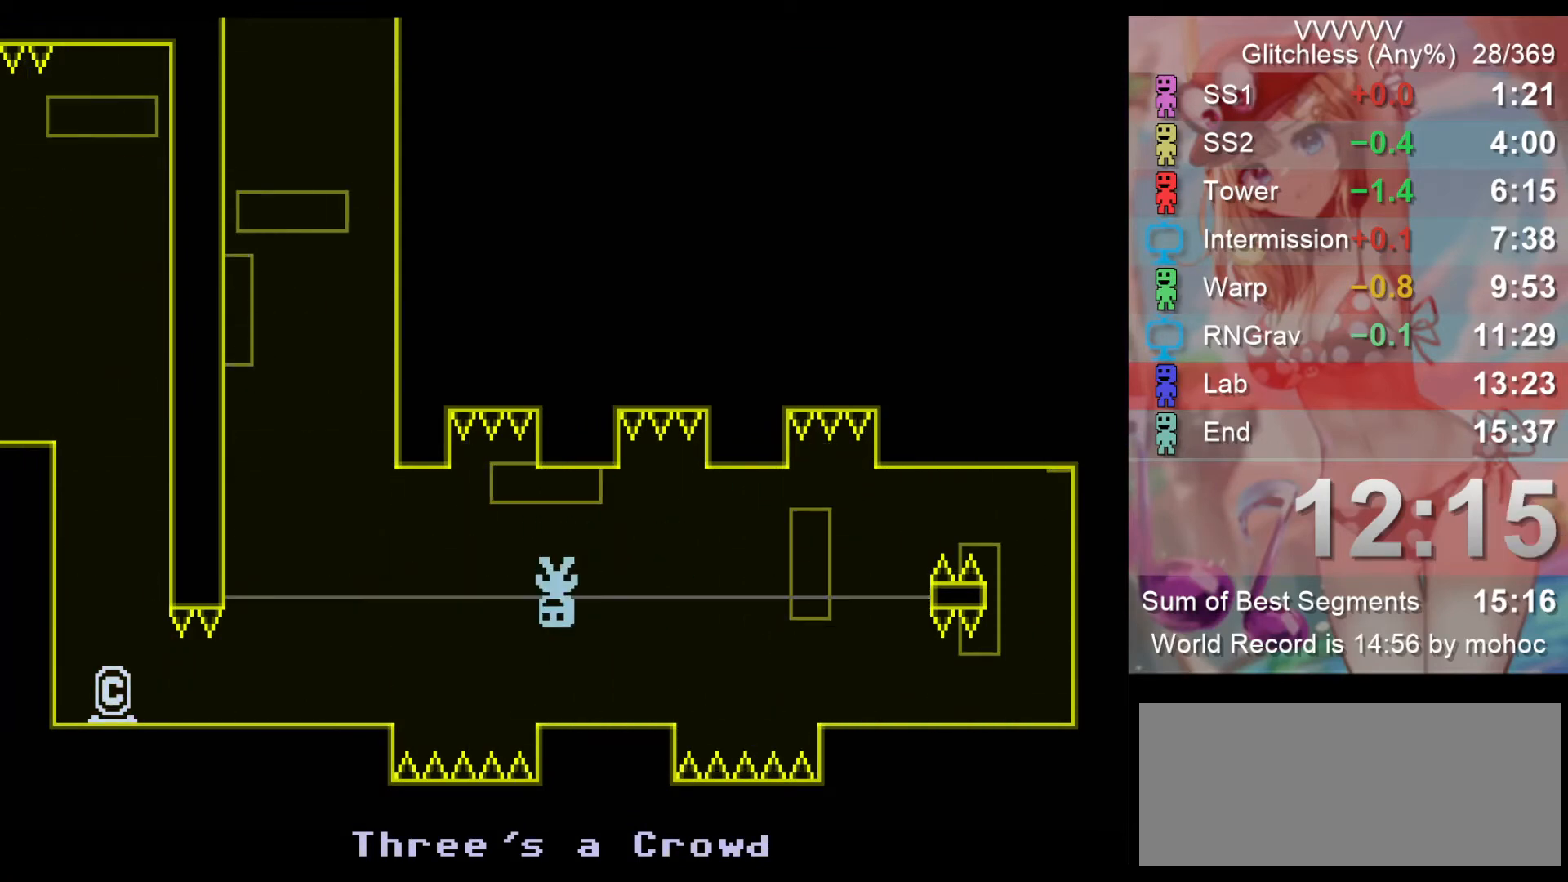
{"keys": ["right"], "events": [[100, "z", "up"], [433, "right", "down"], [467, "left", "up"]]}
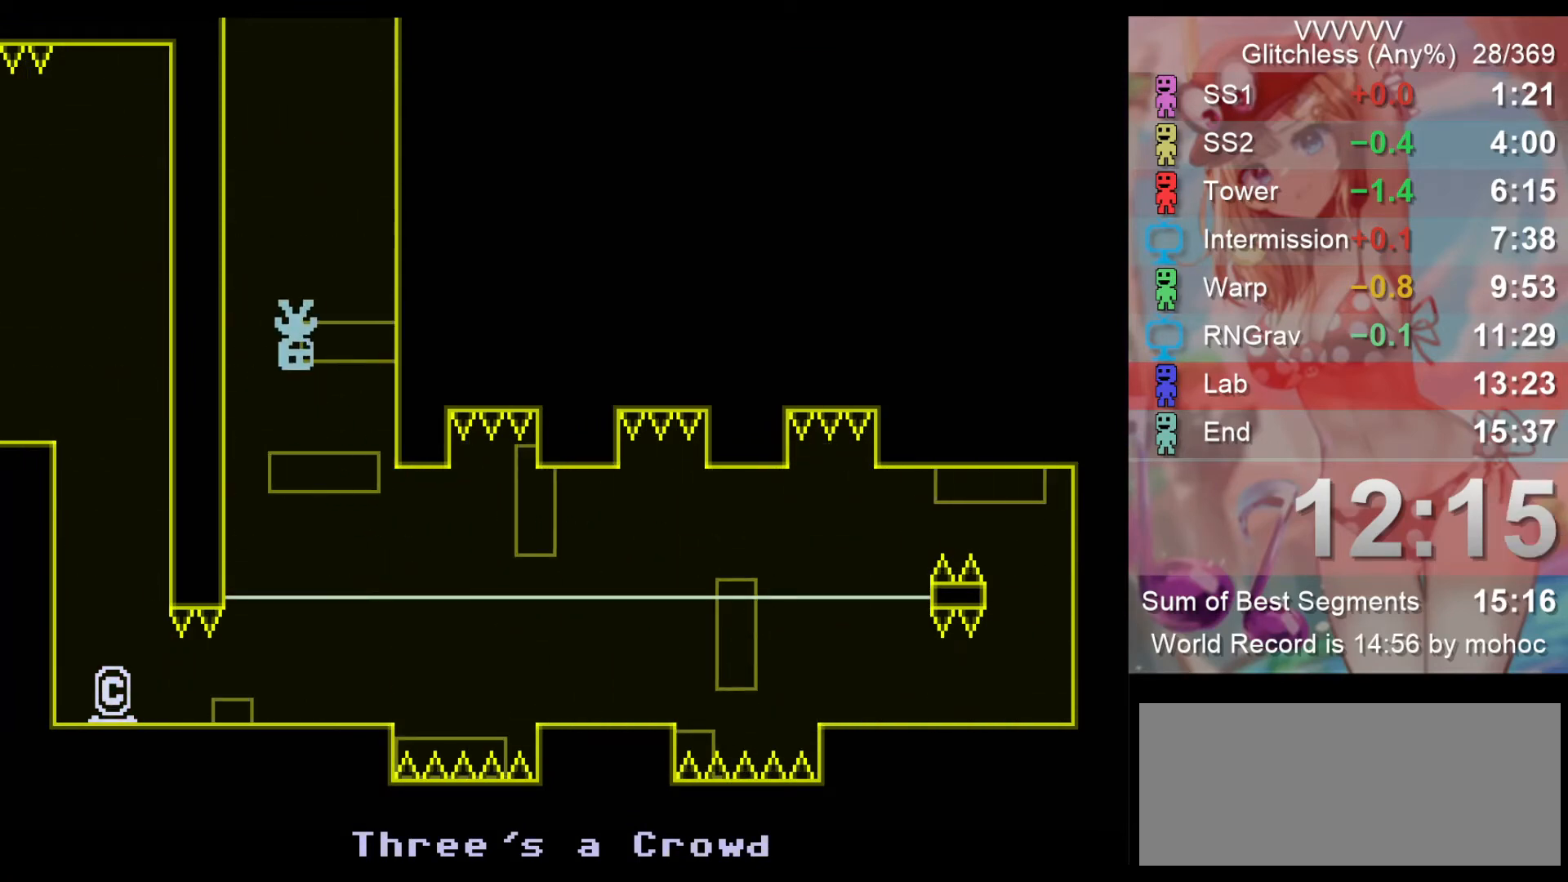
{"keys": ["right"], "events": []}
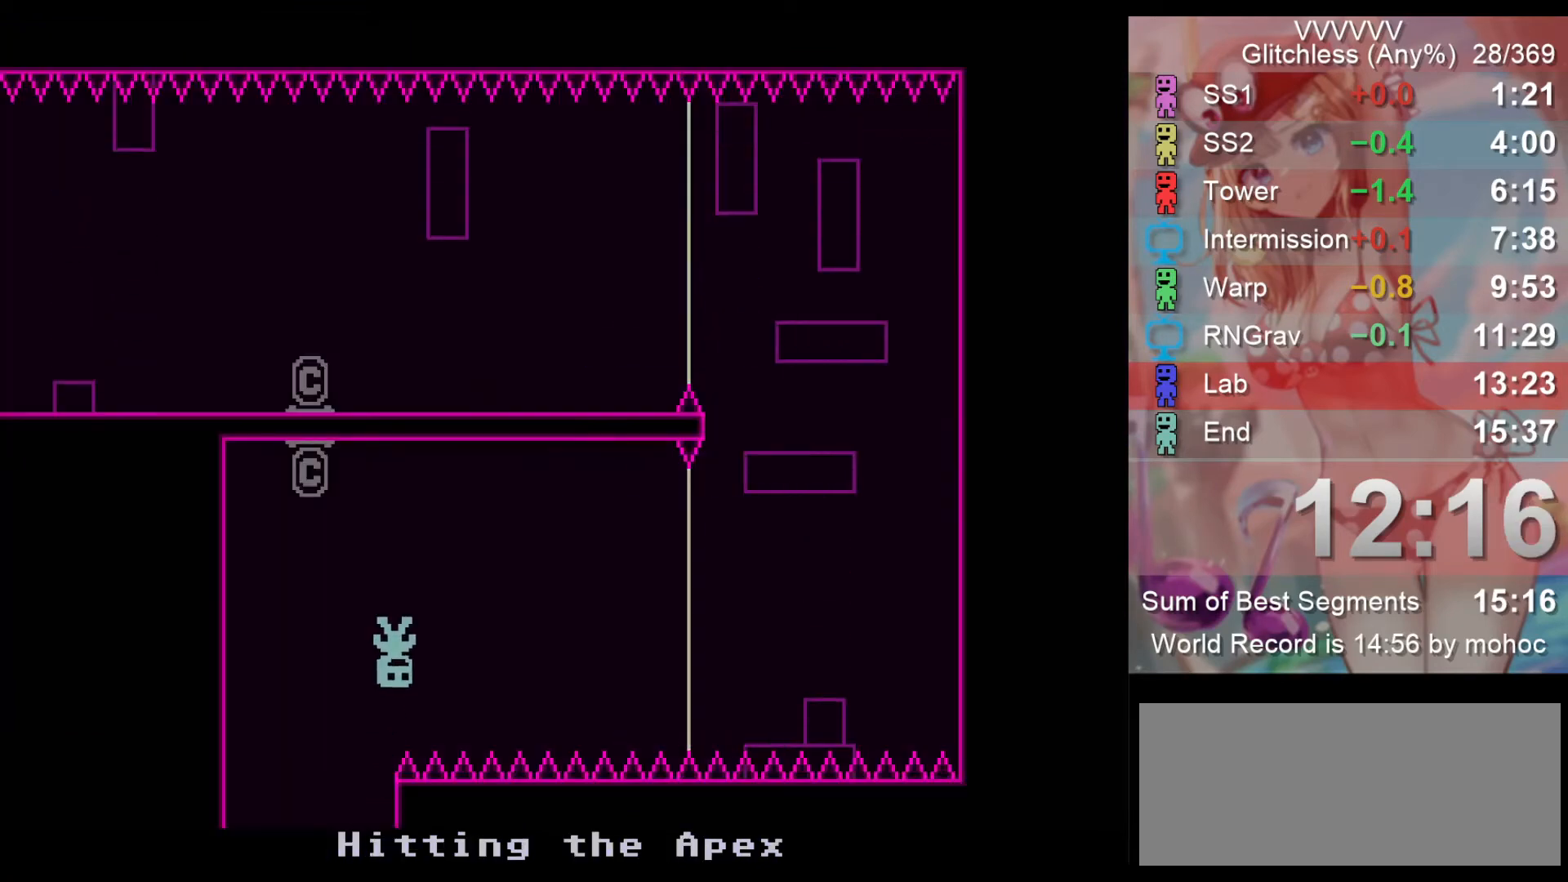
{"keys": ["right"], "events": [[400, "z", "down"], [500, "z", "up"]]}
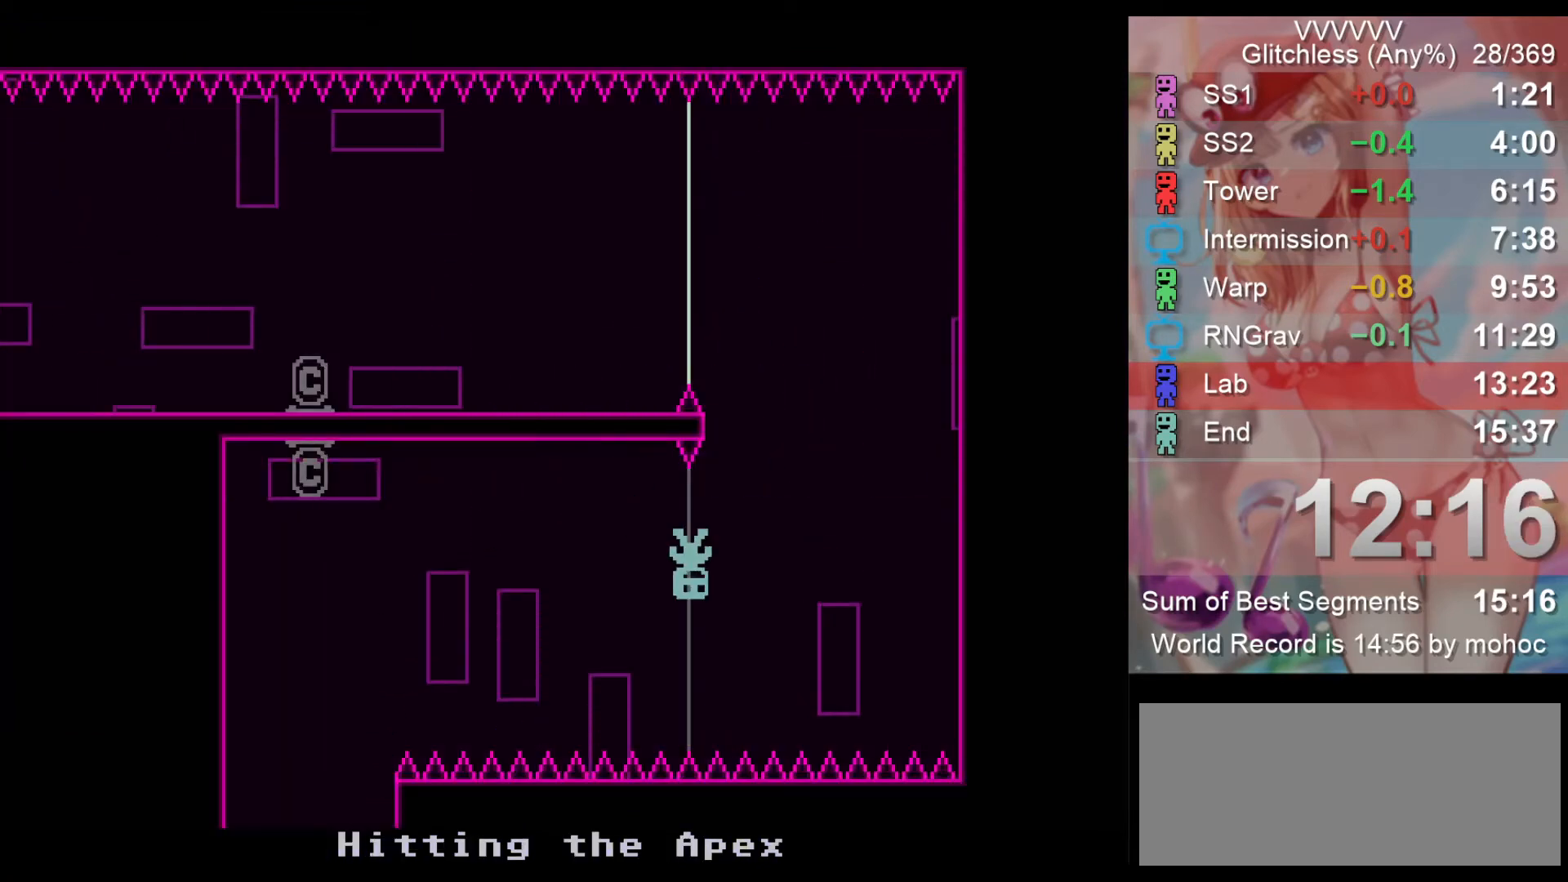
{"keys": ["left"], "events": [[100, "left", "down"], [133, "right", "up"]]}